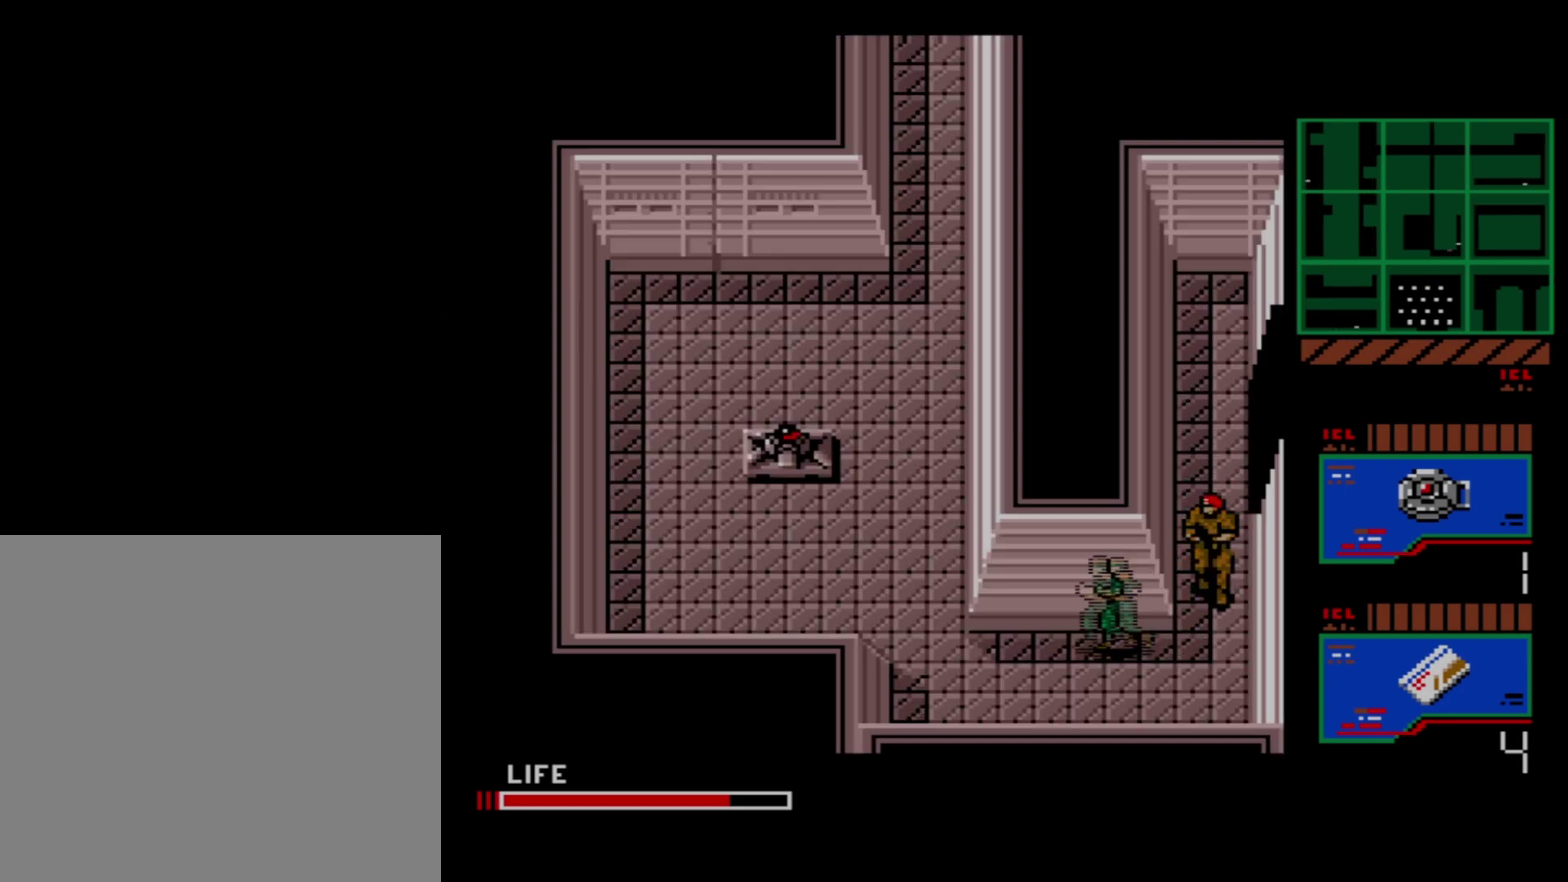
Gameplay with a controller (Xbox layout); each line is a JSON object with the inputs held at the frame after it (dt_ms = milliseconds from this image to that frame). "events" lists button and stick changes between this image and that frame as [ms after this image, input, new state], when the widget could be followed in between. Not read: L3 left_stick.
{"dt_ms": 600, "buttons": ["DPAD_UP"], "right_stick": "center", "events": [[500, "DPAD_UP", "down"], [533, "DPAD_LEFT", "up"]]}
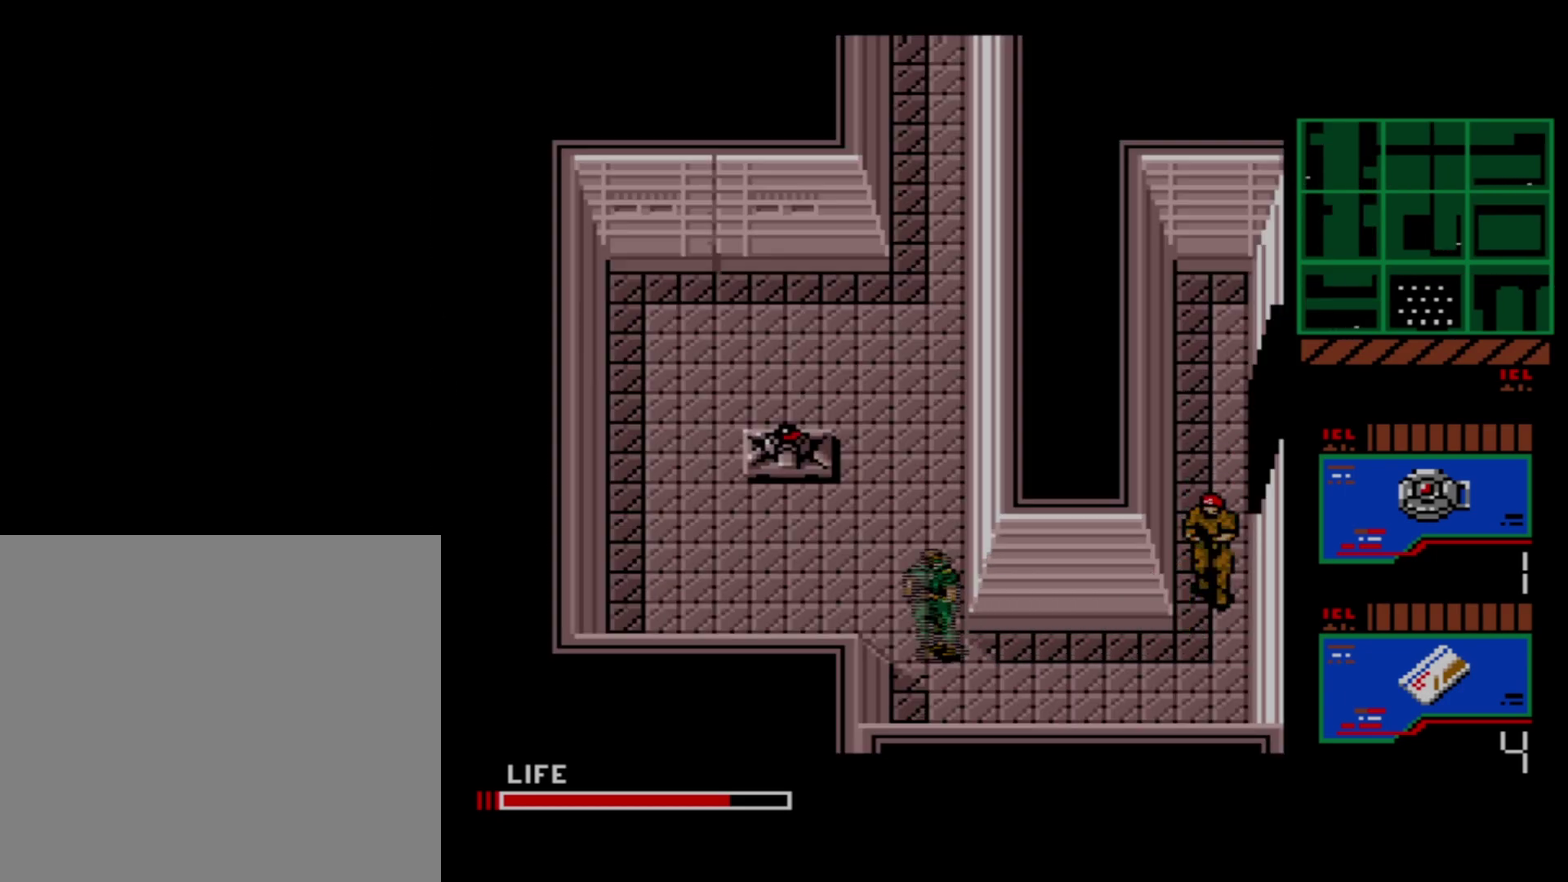
{"dt_ms": 400, "buttons": ["DPAD_UP"], "right_stick": "center", "events": []}
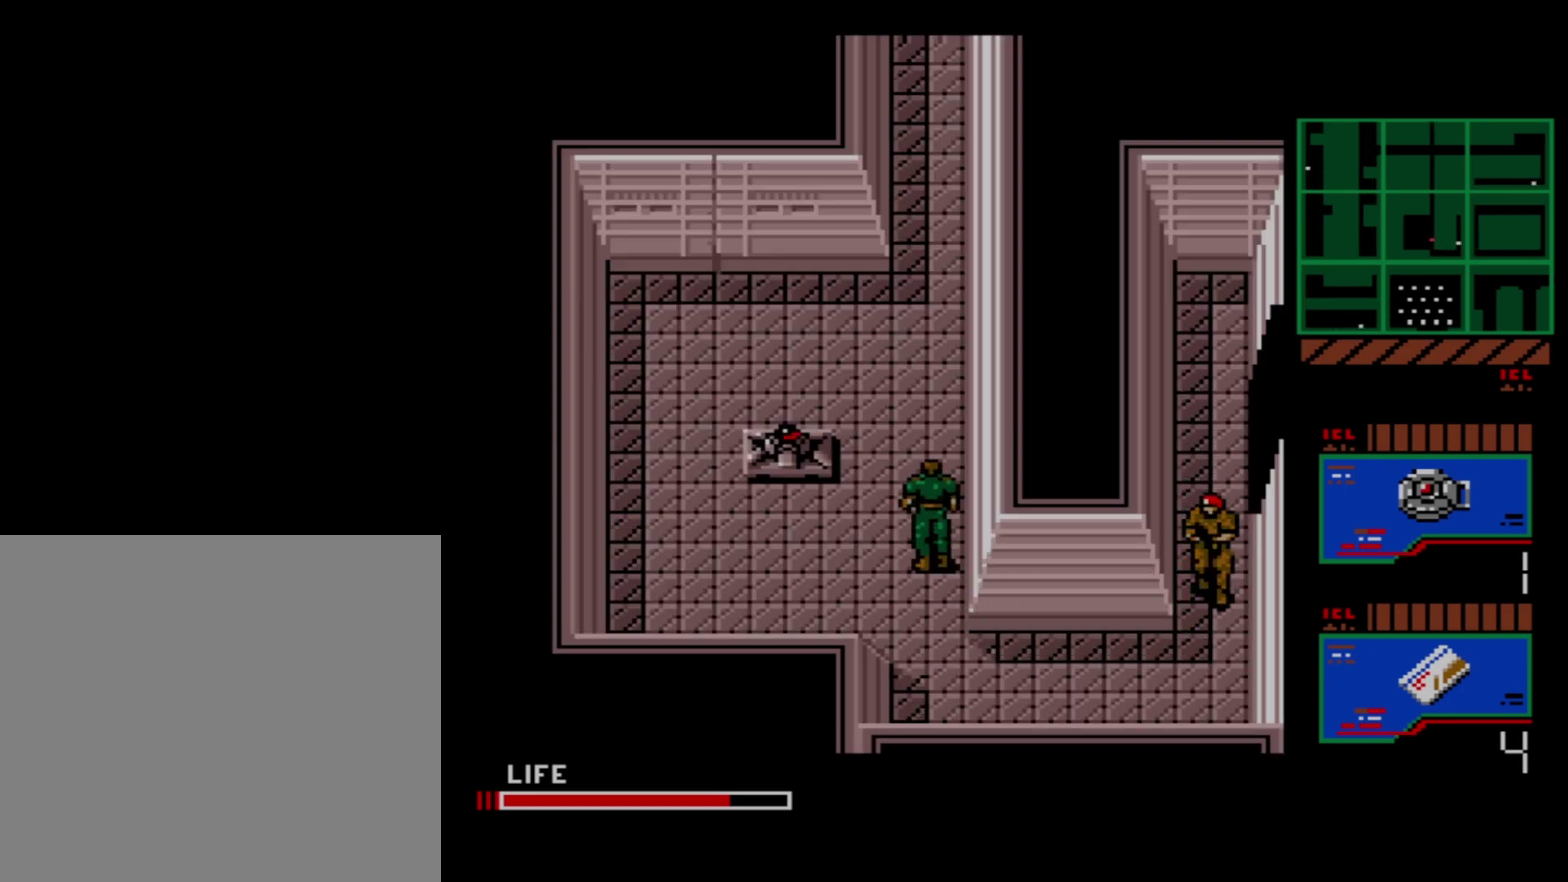
{"dt_ms": 500, "buttons": ["DPAD_UP"], "right_stick": "center", "events": []}
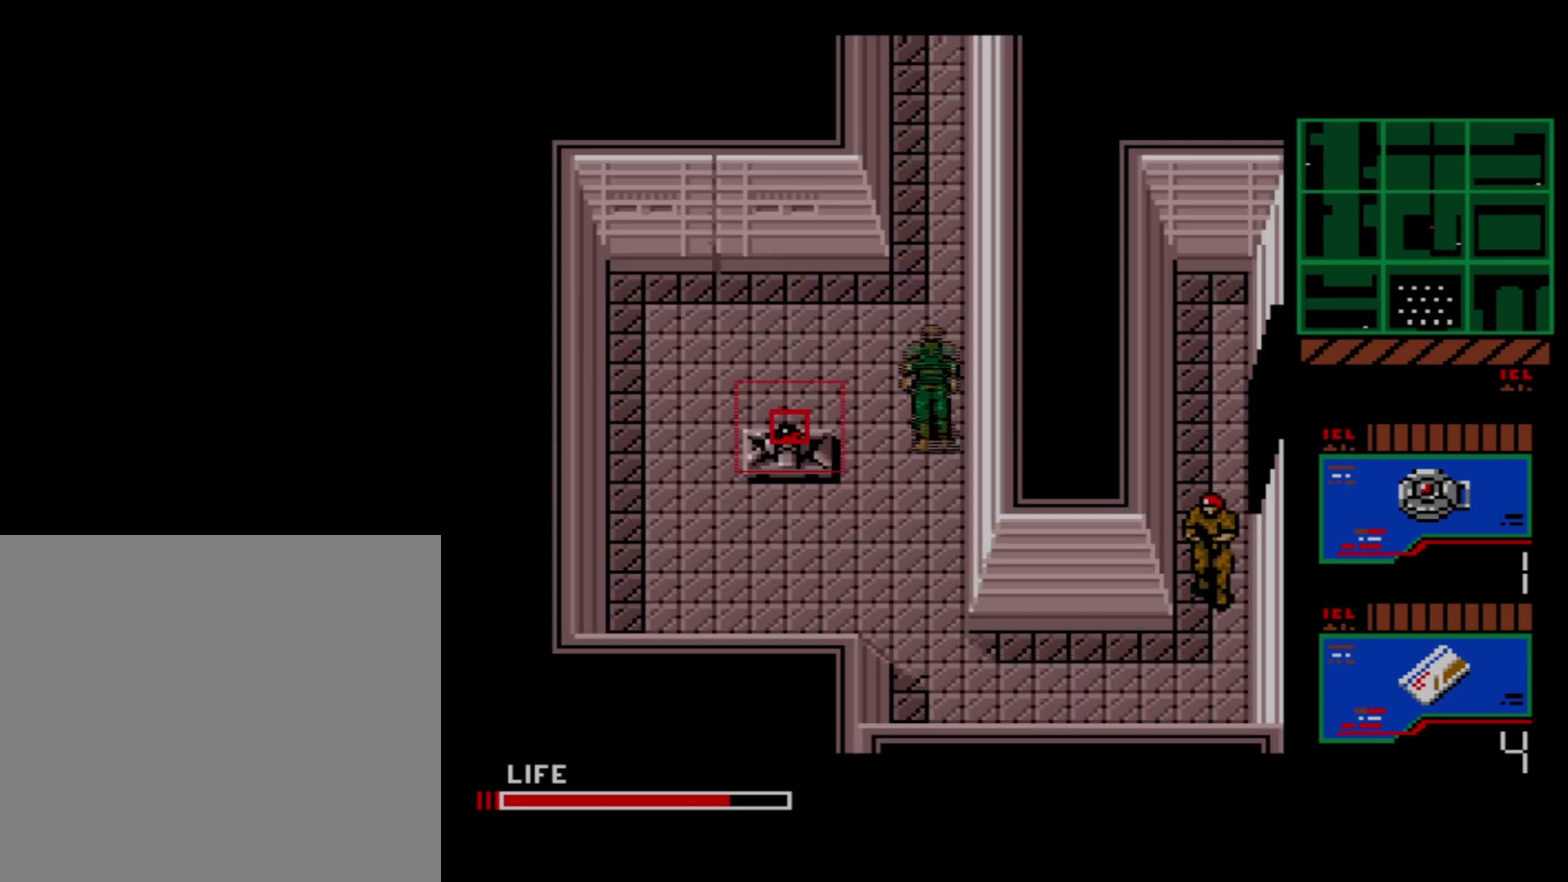
{"dt_ms": 500, "buttons": ["DPAD_UP"], "right_stick": "center", "events": []}
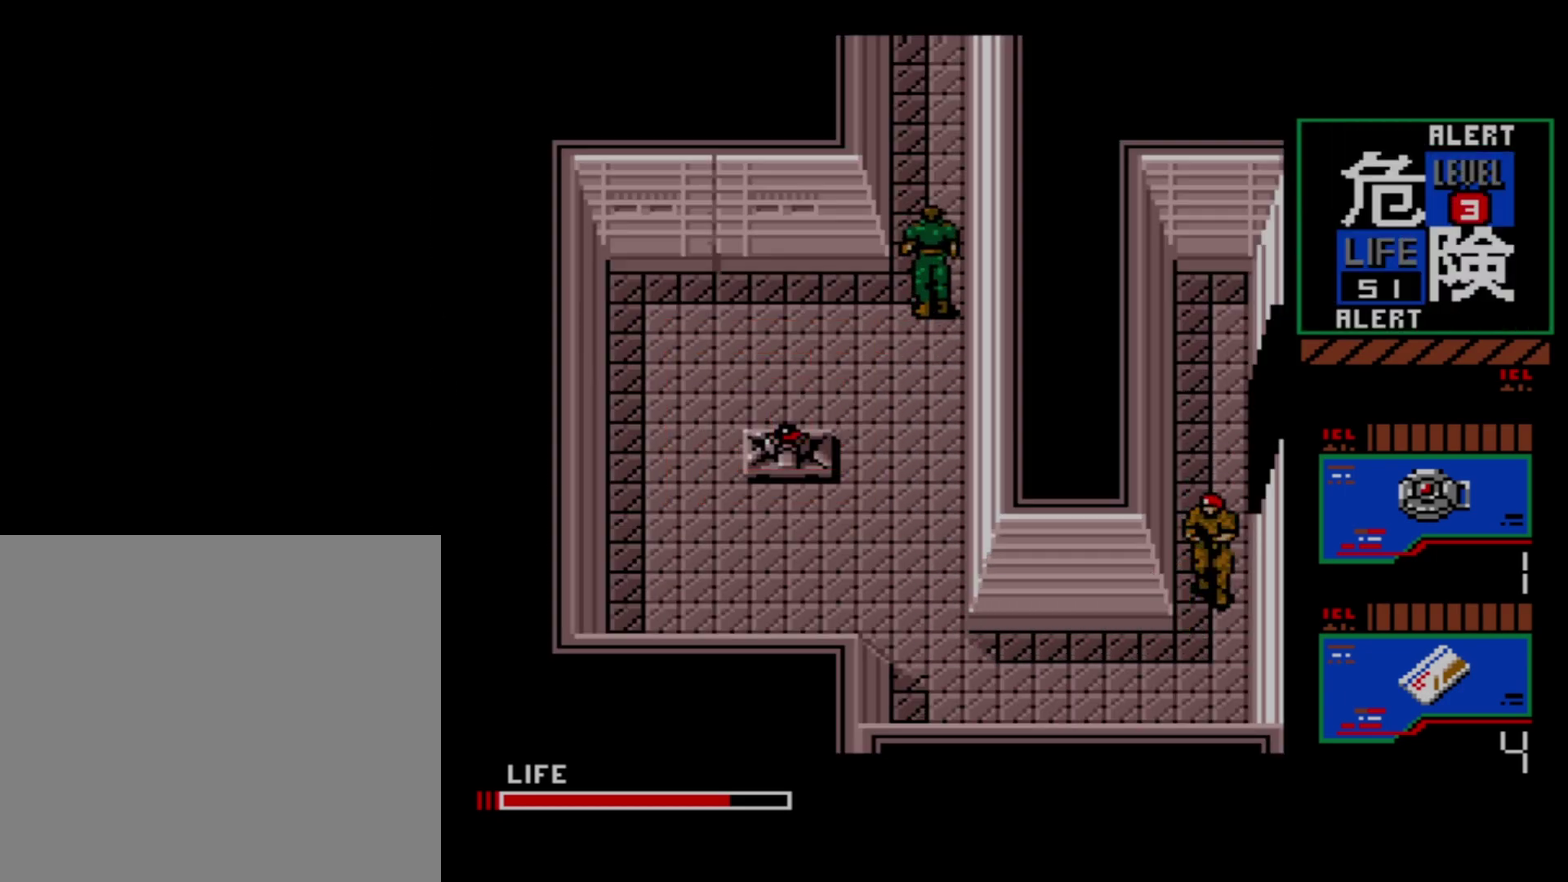
{"dt_ms": 600, "buttons": [], "right_stick": "center", "events": [[600, "DPAD_UP", "up"]]}
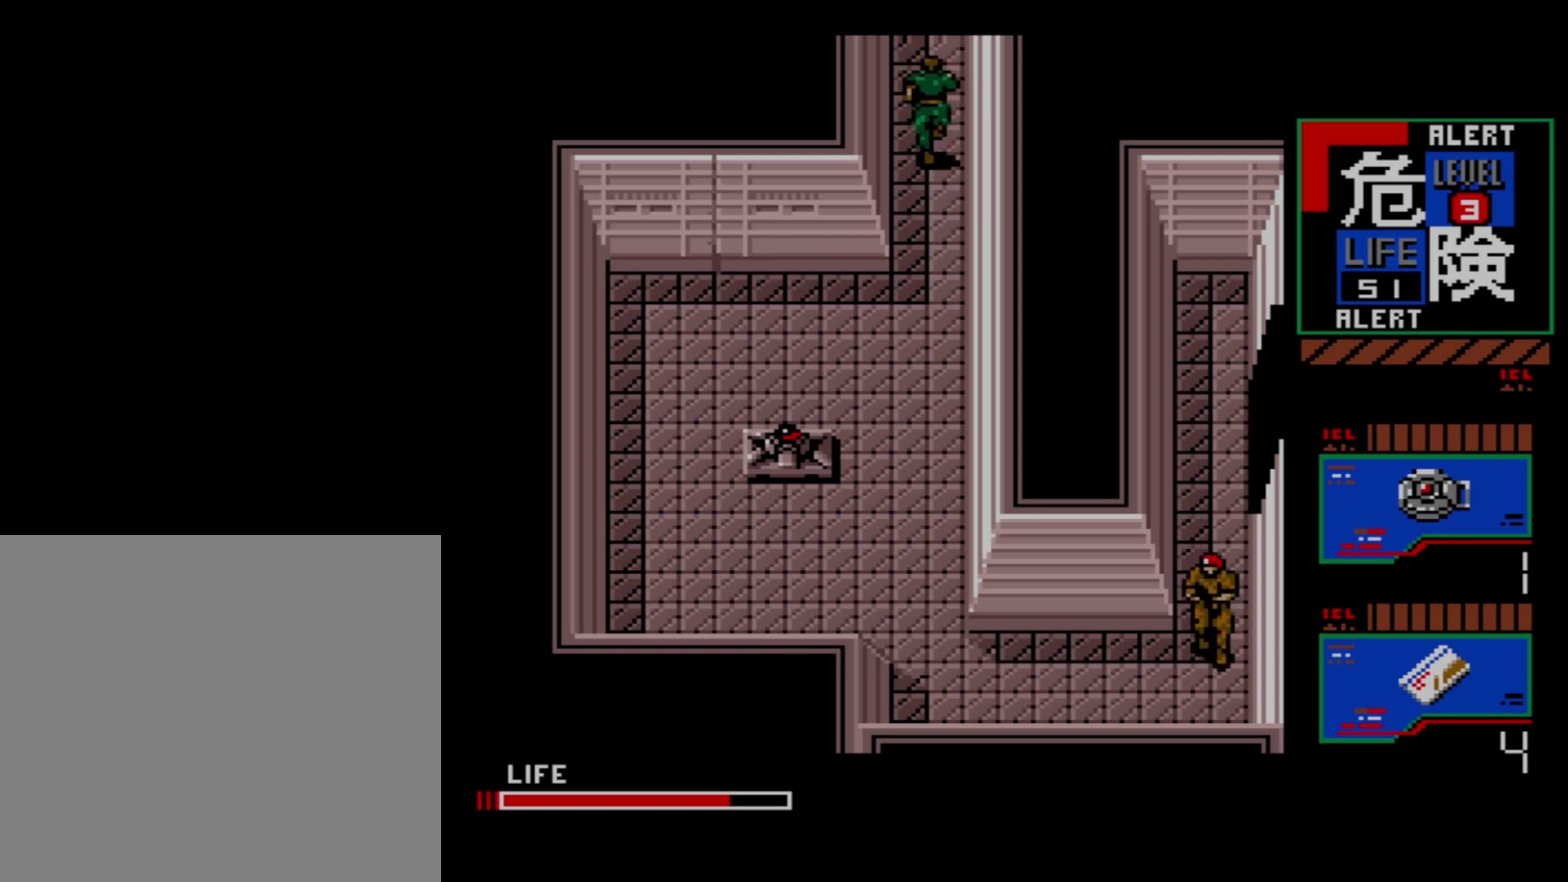
{"dt_ms": 200, "buttons": ["START"], "right_stick": "center", "events": [[183, "START", "down"]]}
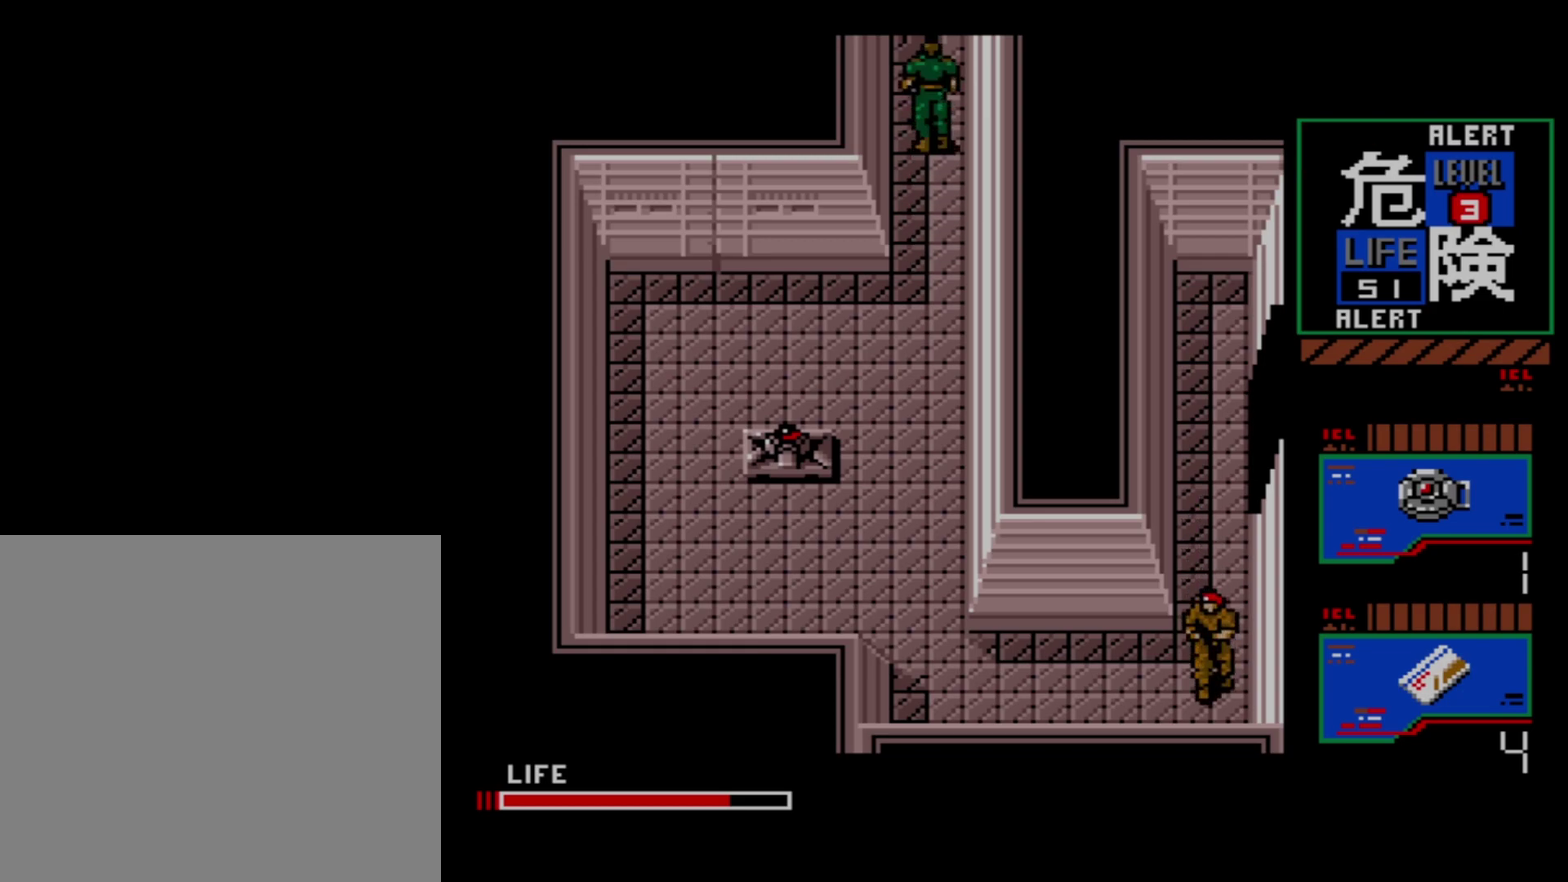
{"dt_ms": 200, "buttons": [], "right_stick": "center", "events": [[133, "START", "up"]]}
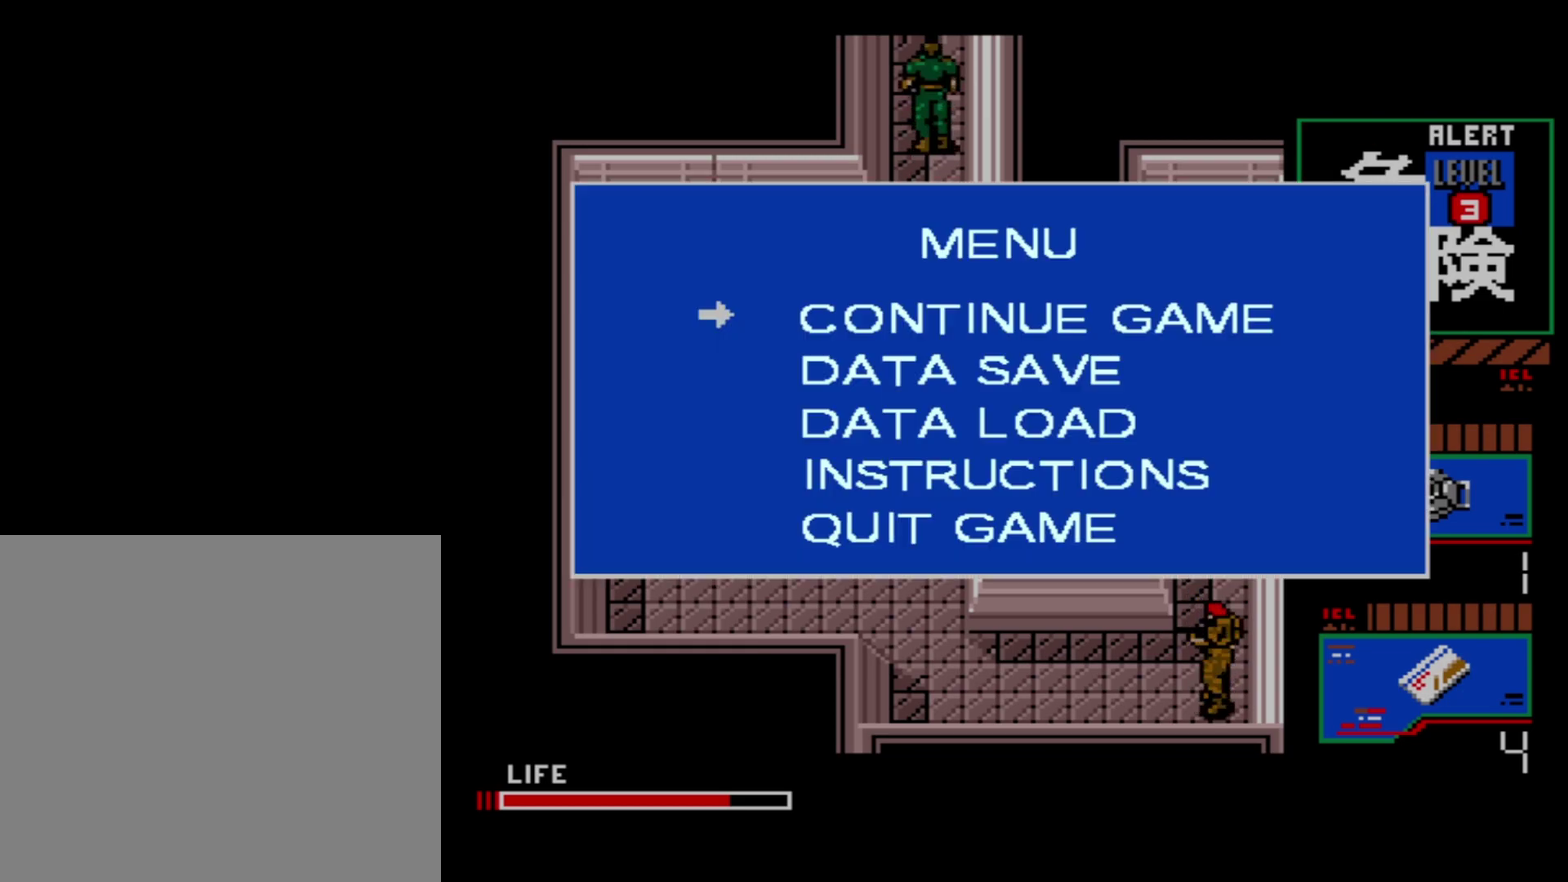
{"dt_ms": 500, "buttons": ["DPAD_DOWN"], "right_stick": "center", "events": [[417, "DPAD_DOWN", "down"]]}
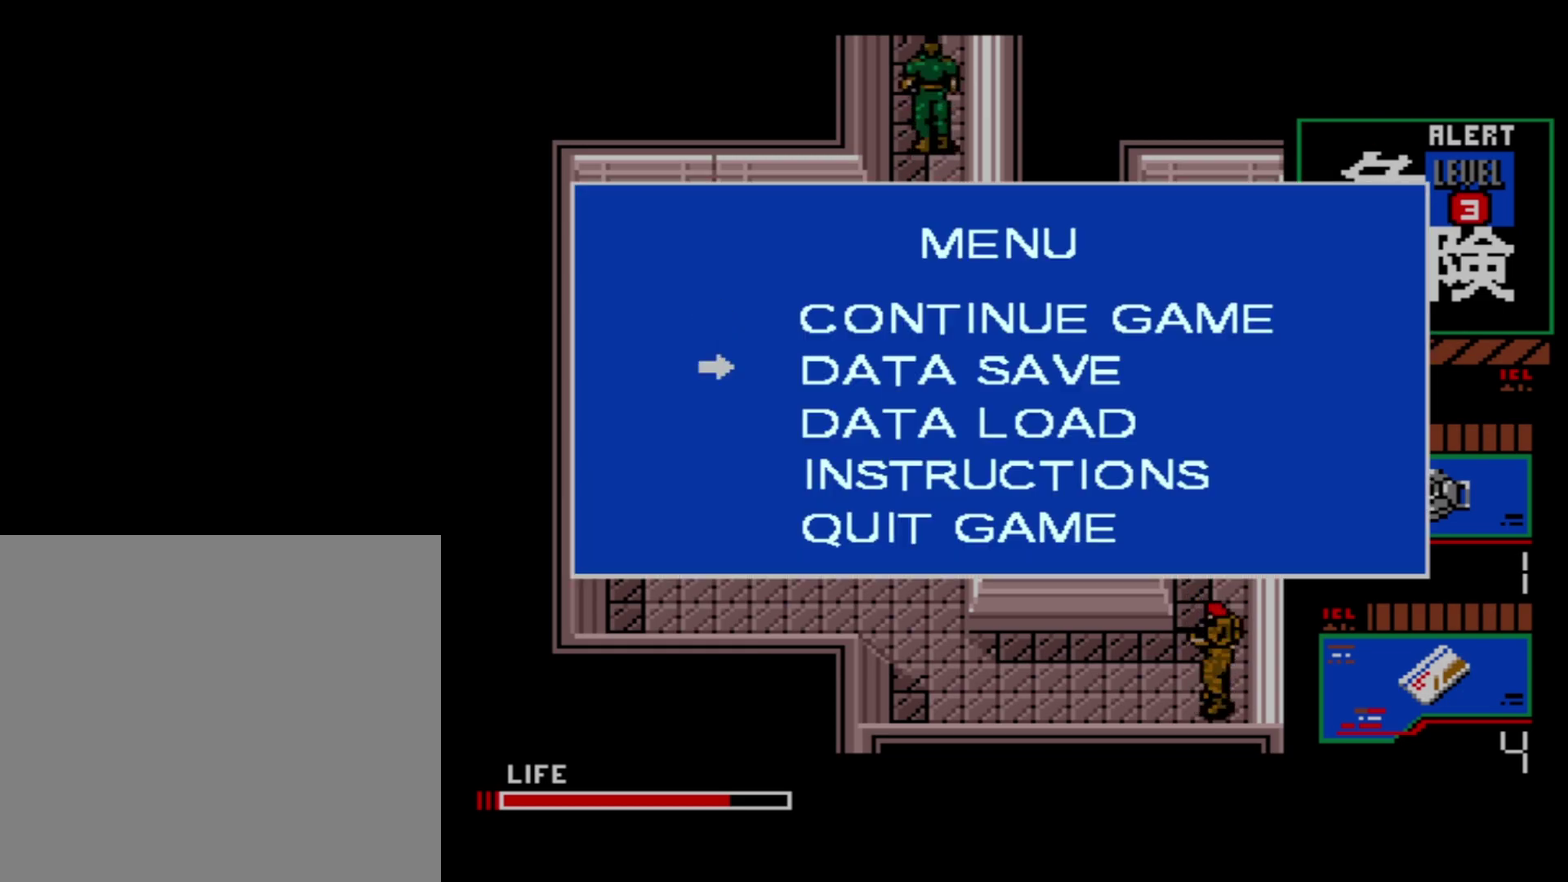
{"dt_ms": 200, "buttons": [], "right_stick": "center", "events": [[17, "DPAD_DOWN", "up"], [67, "DPAD_DOWN", "down"], [200, "DPAD_DOWN", "up"]]}
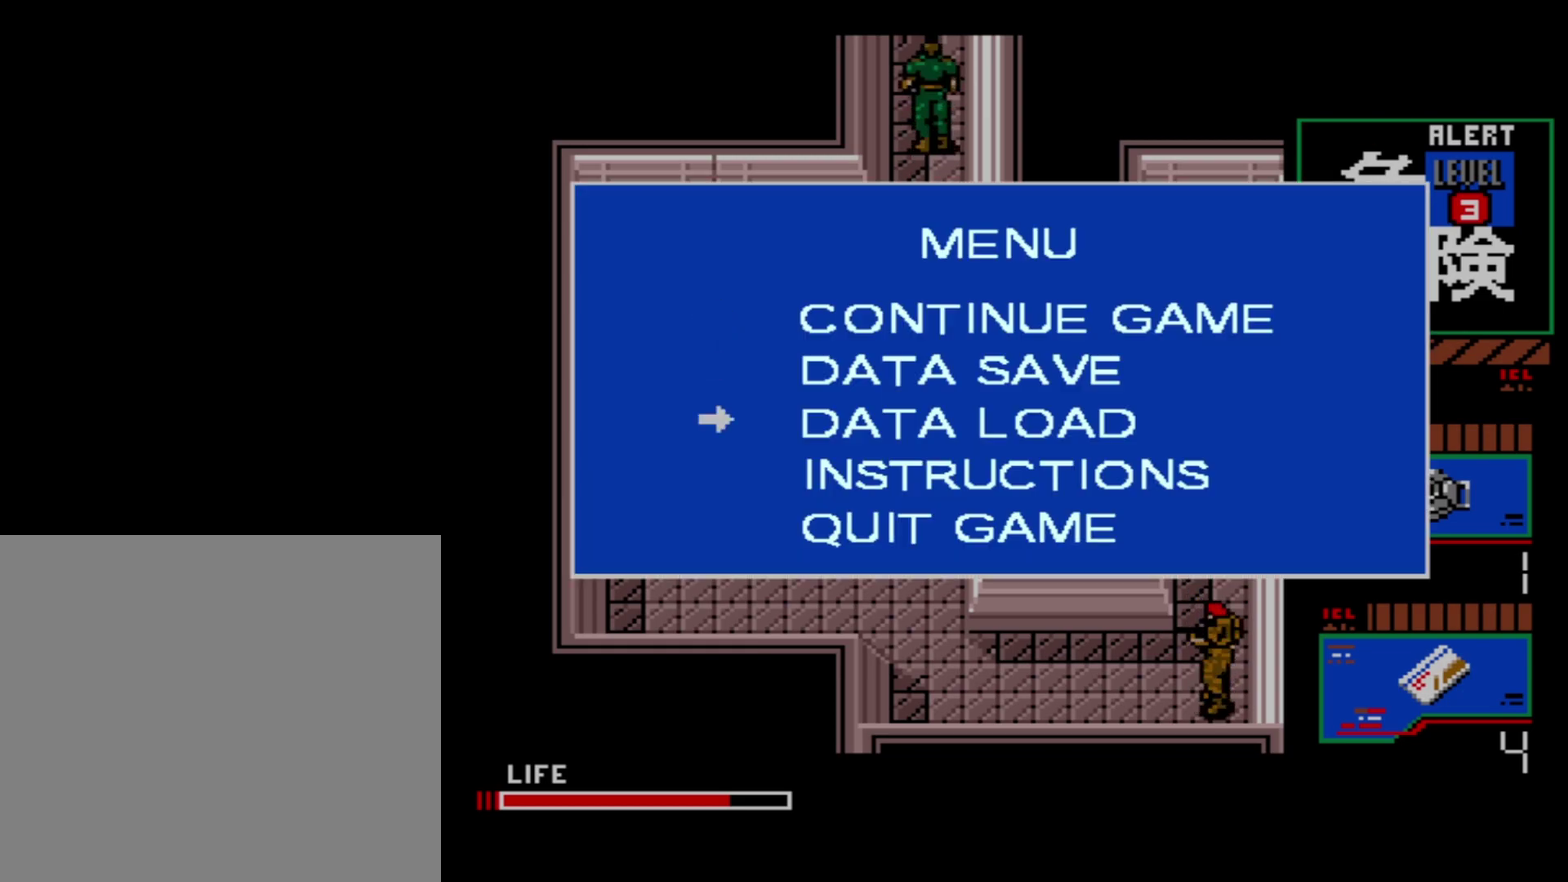
{"dt_ms": 300, "buttons": ["B"], "right_stick": "center", "events": [[217, "B", "down"]]}
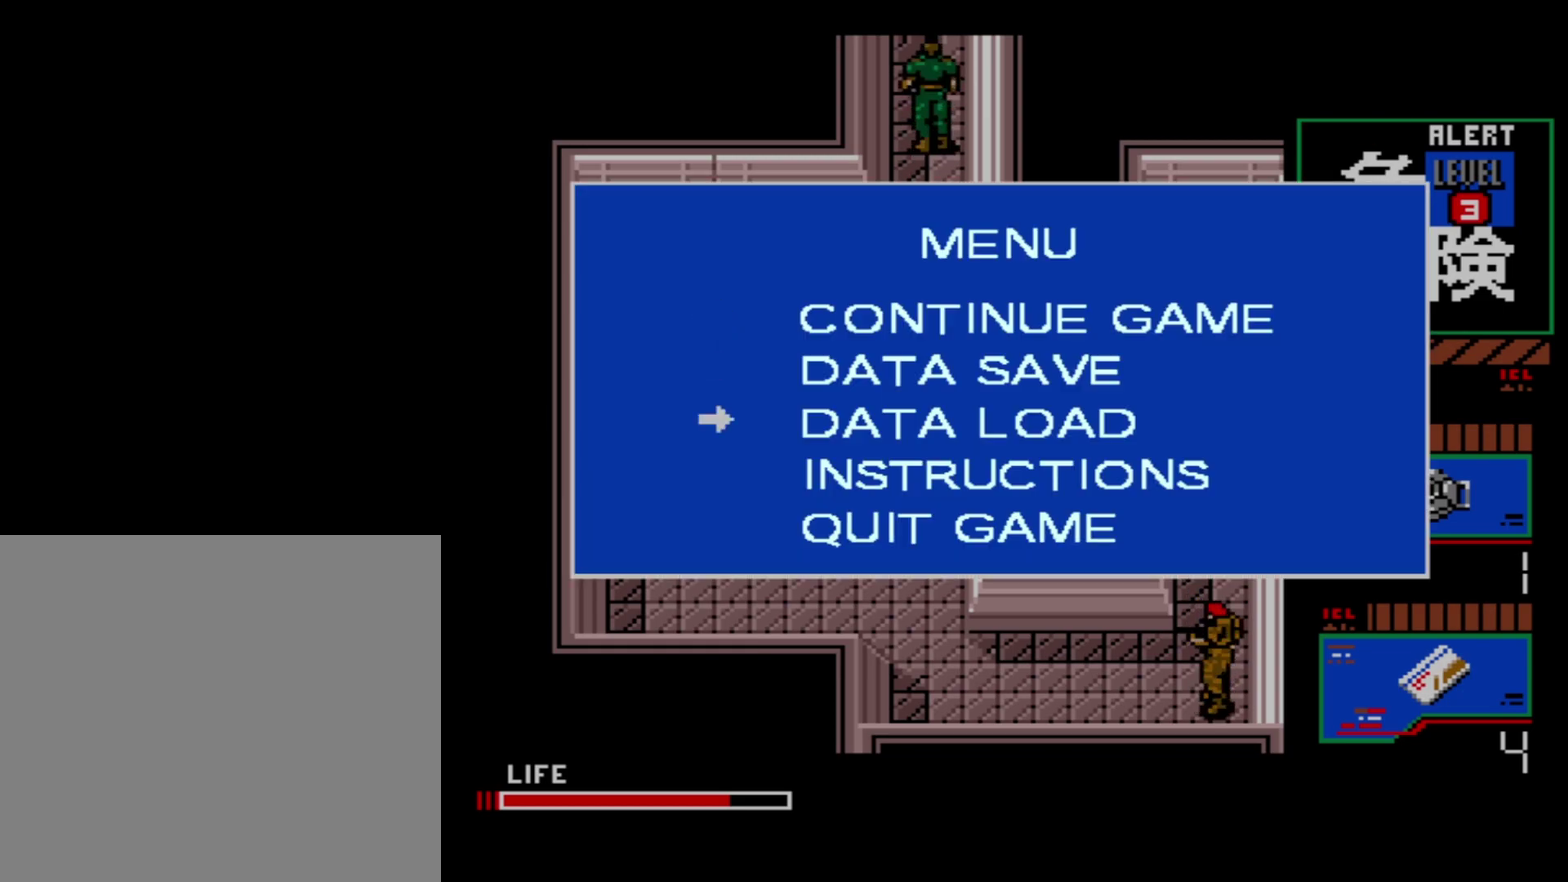
{"dt_ms": 100, "buttons": [], "right_stick": "center", "events": [[33, "B", "up"]]}
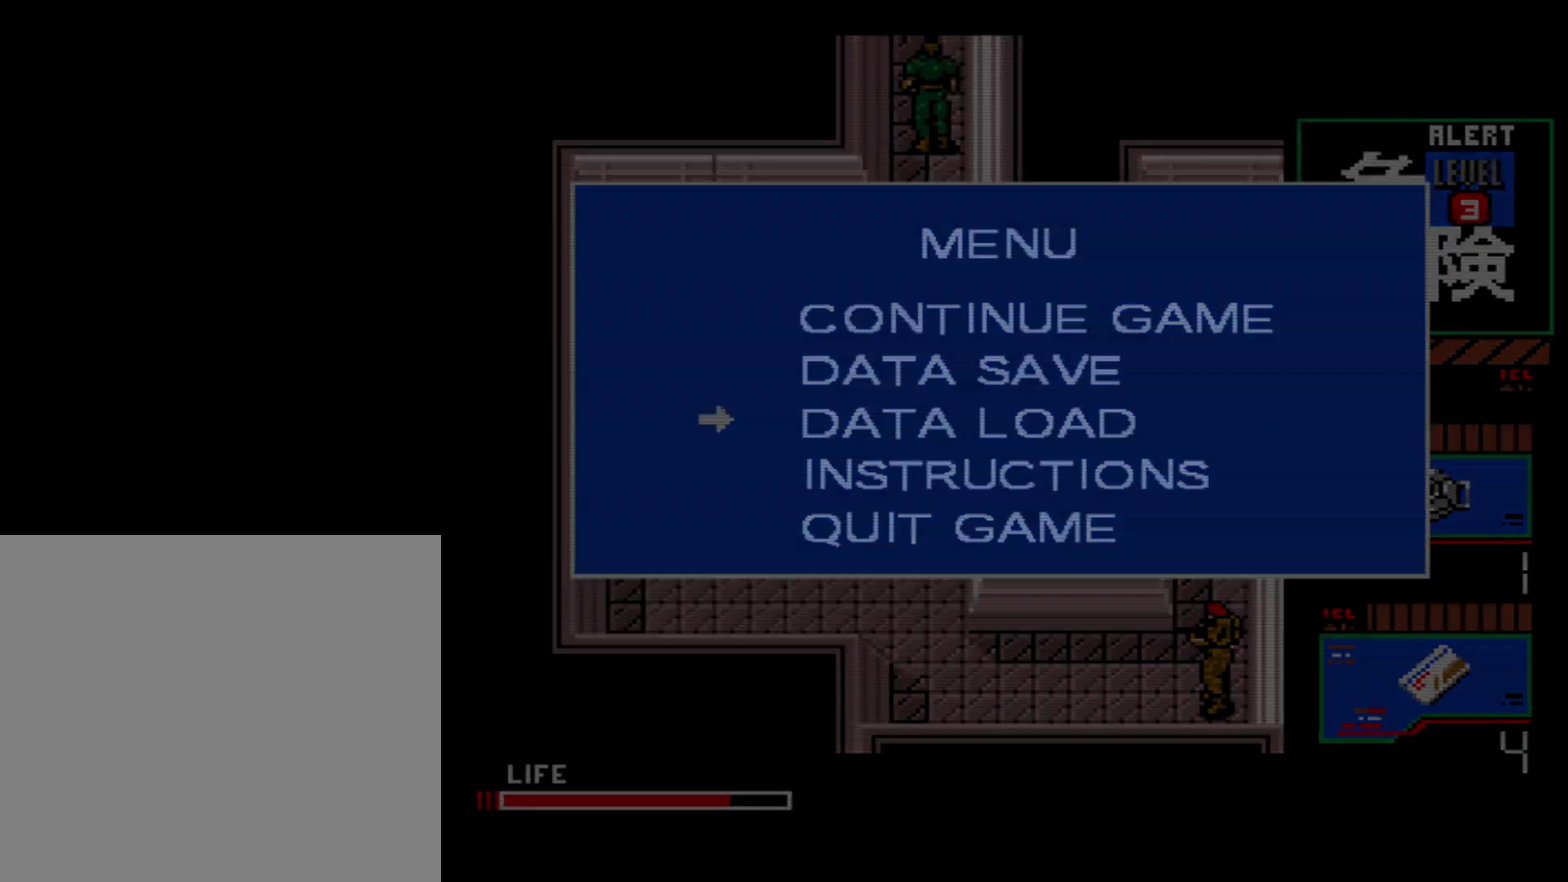
{"dt_ms": 400, "buttons": [], "right_stick": "center", "events": []}
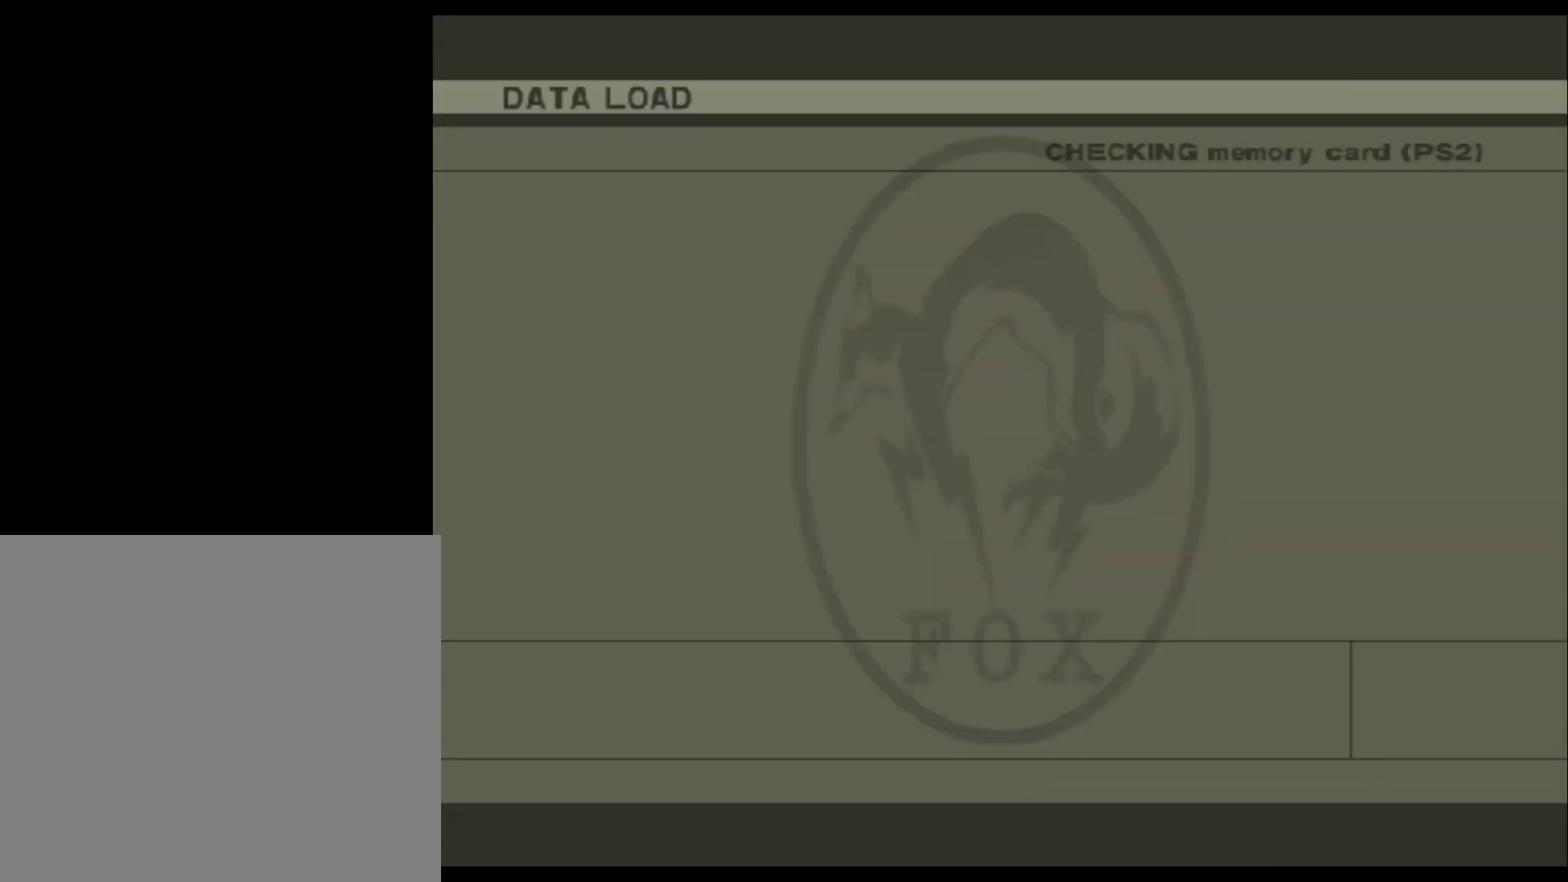
{"dt_ms": 500, "buttons": [], "right_stick": "center", "events": []}
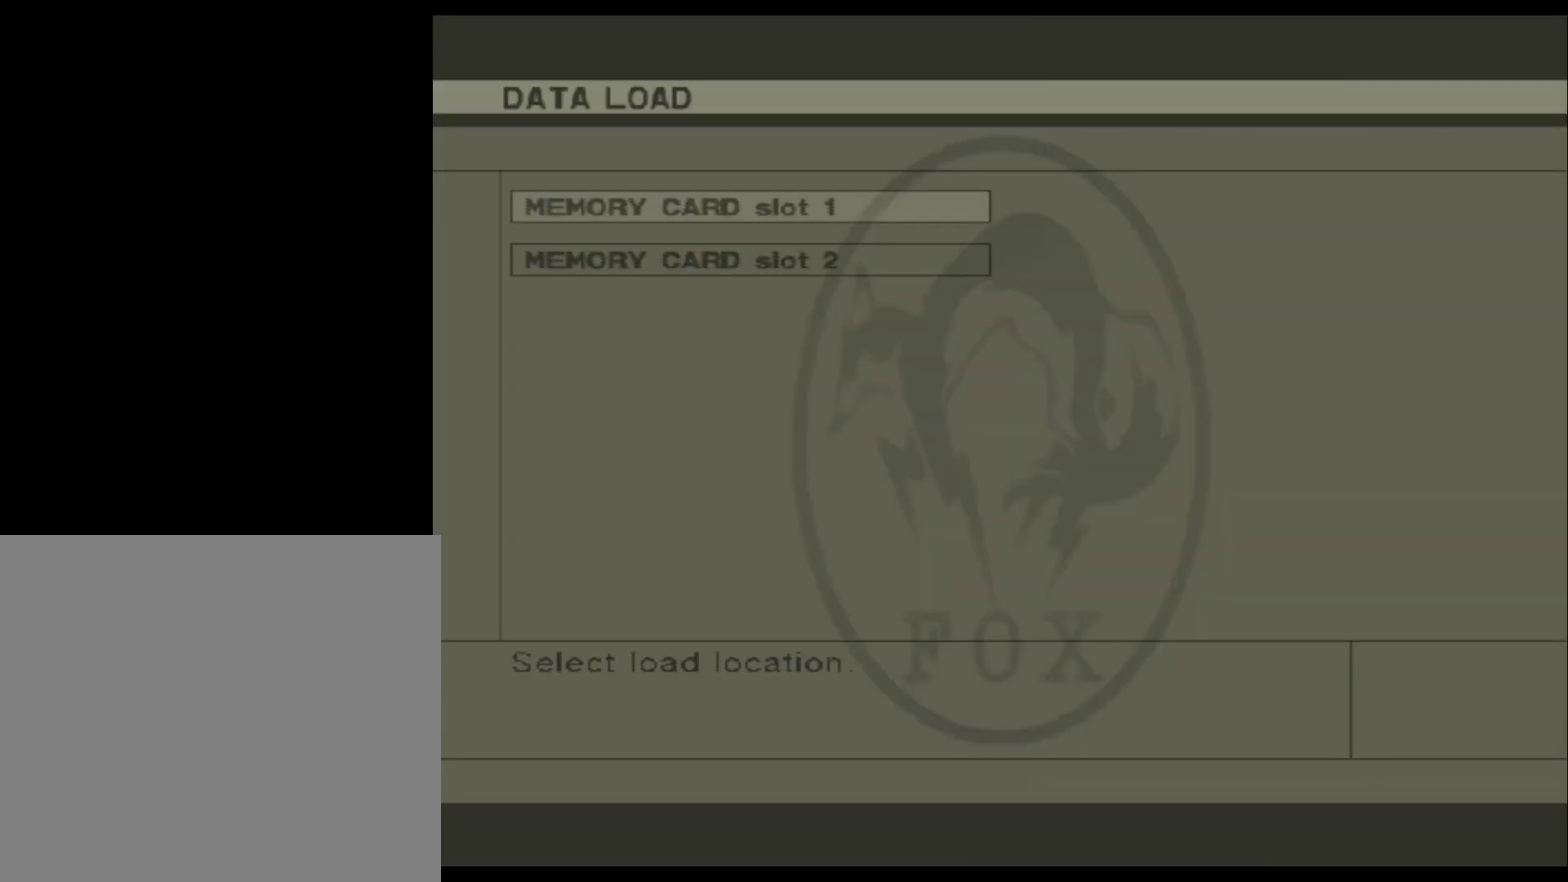
{"dt_ms": 300, "buttons": ["B"], "right_stick": "center", "events": [[267, "B", "down"]]}
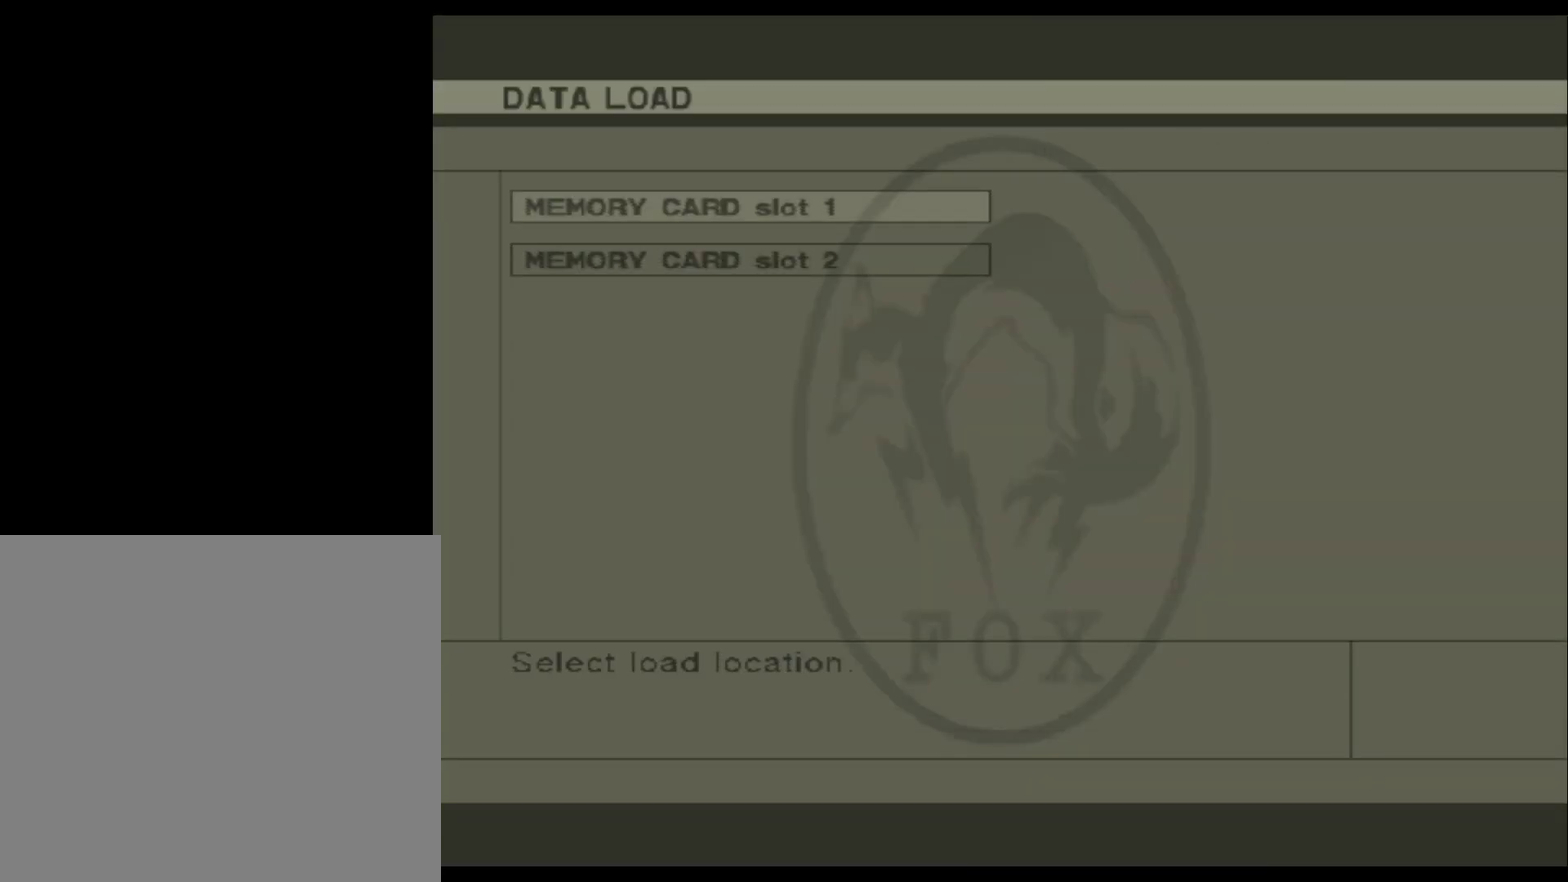
{"dt_ms": 100, "buttons": [], "right_stick": "center", "events": [[100, "B", "up"]]}
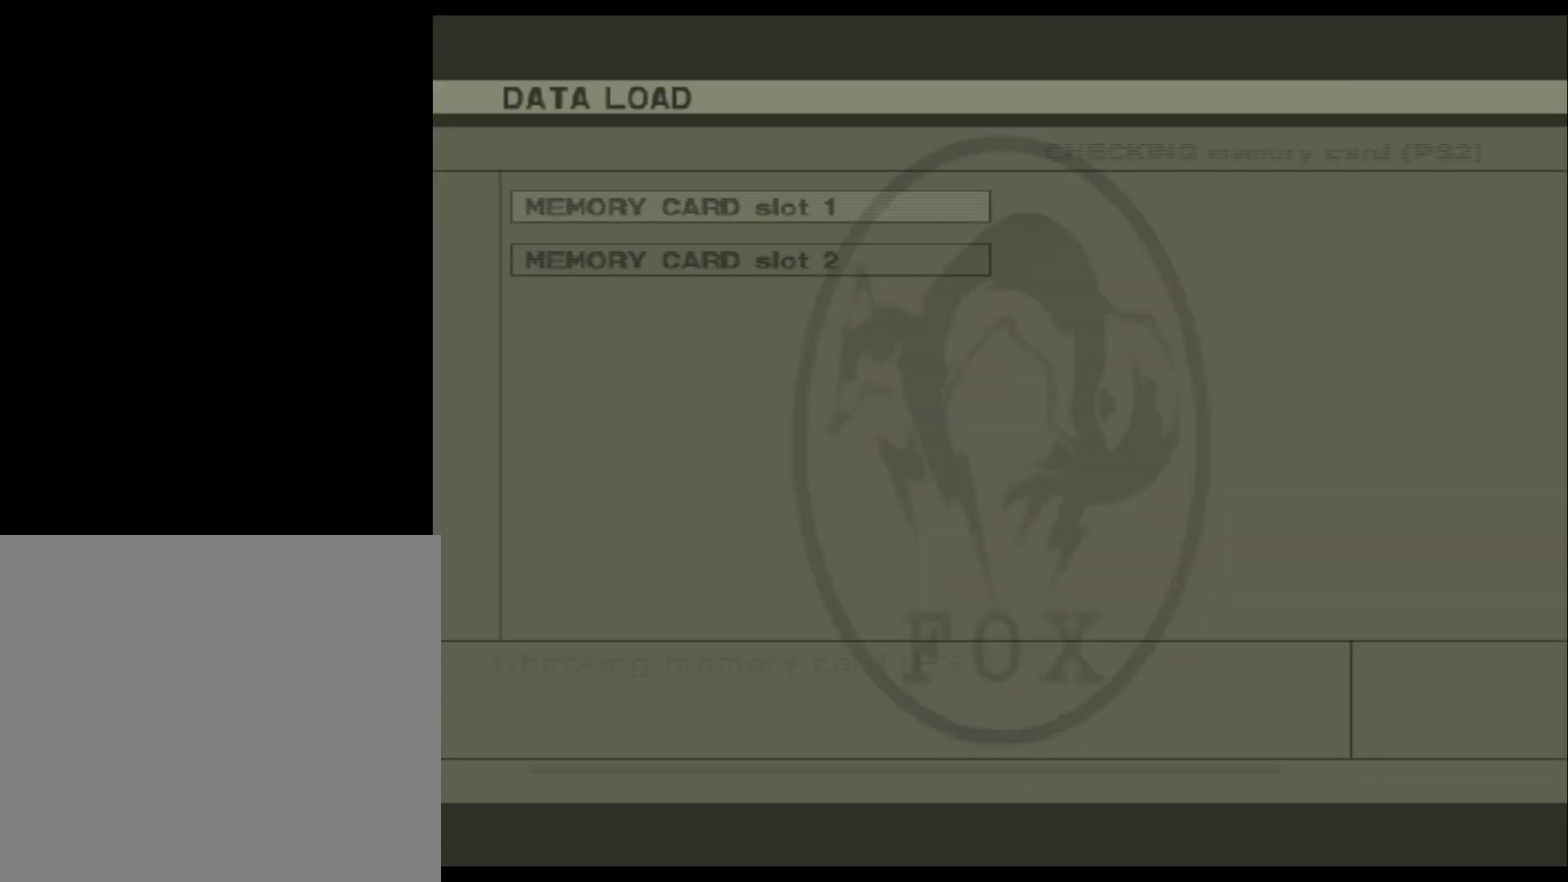
{"dt_ms": 600, "buttons": [], "right_stick": "center", "events": []}
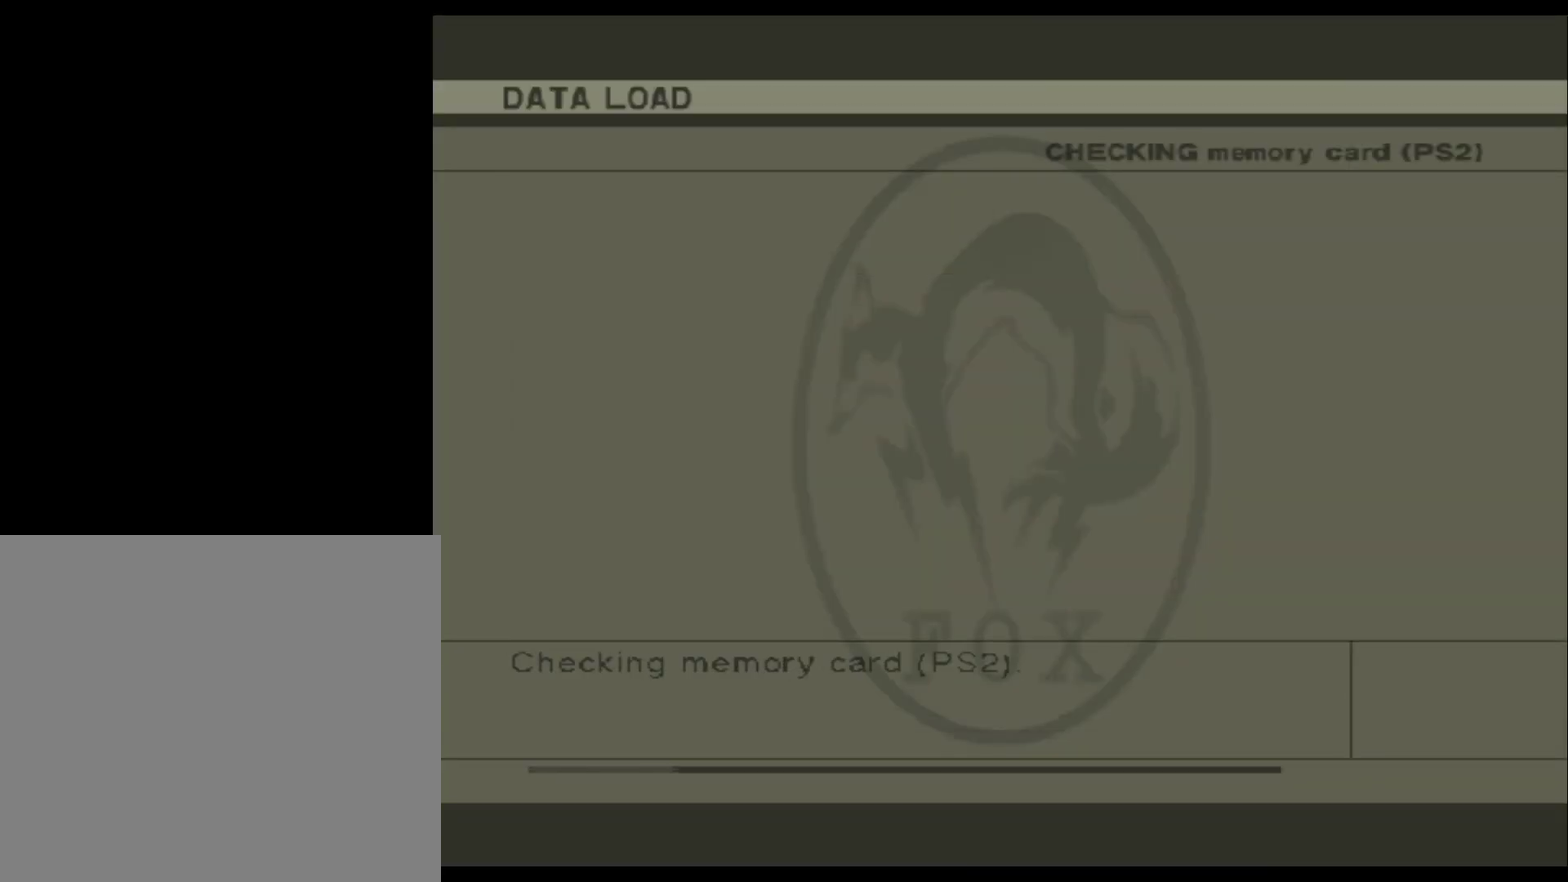
{"dt_ms": 500, "buttons": [], "right_stick": "center", "events": []}
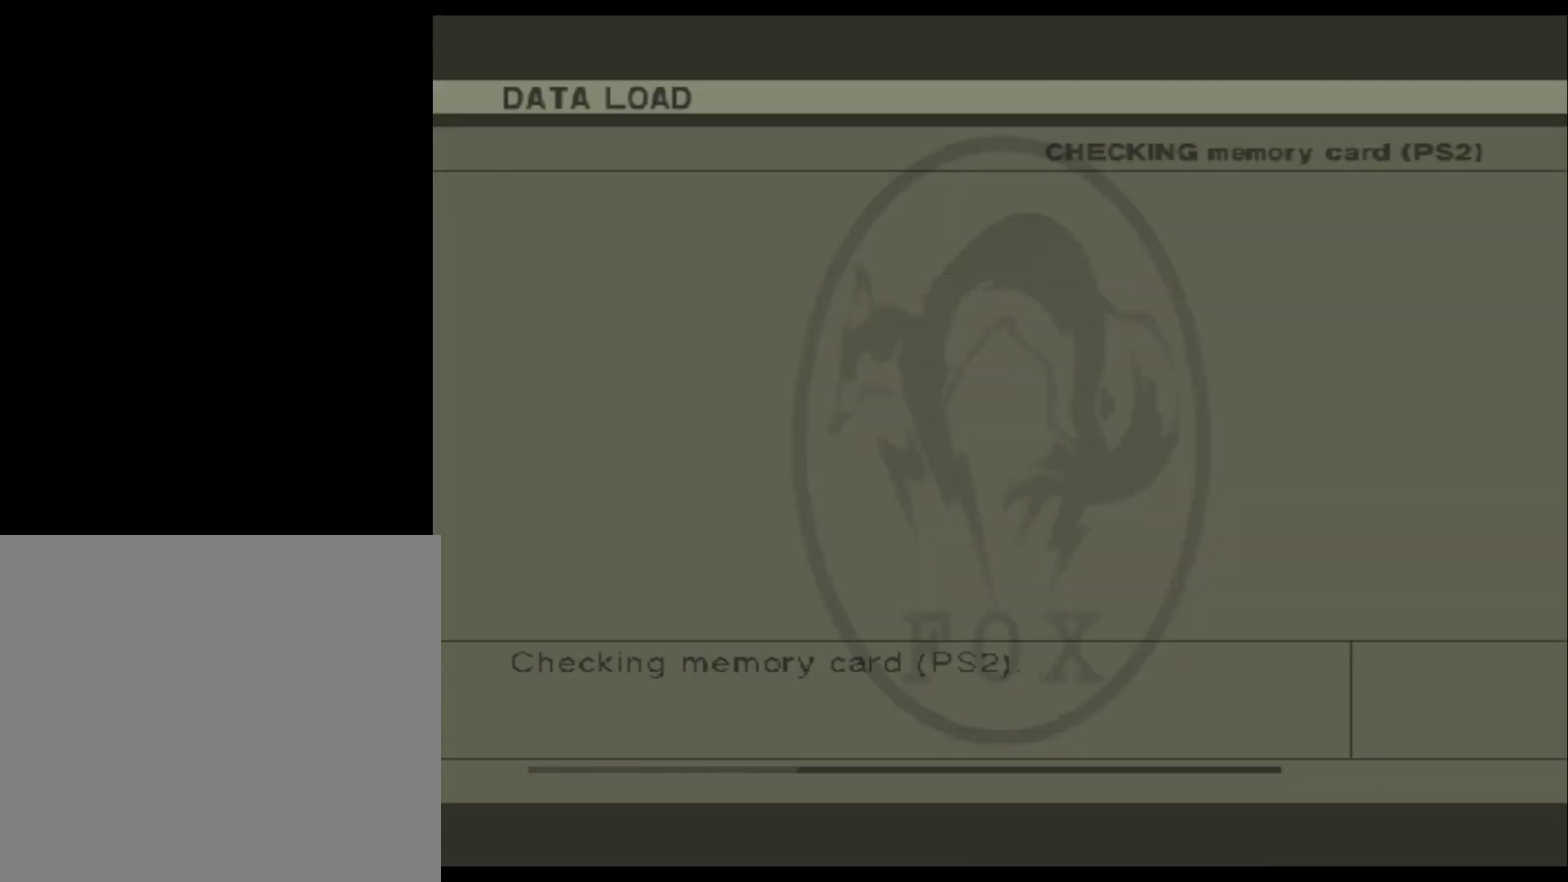
{"dt_ms": 500, "buttons": [], "right_stick": "center", "events": []}
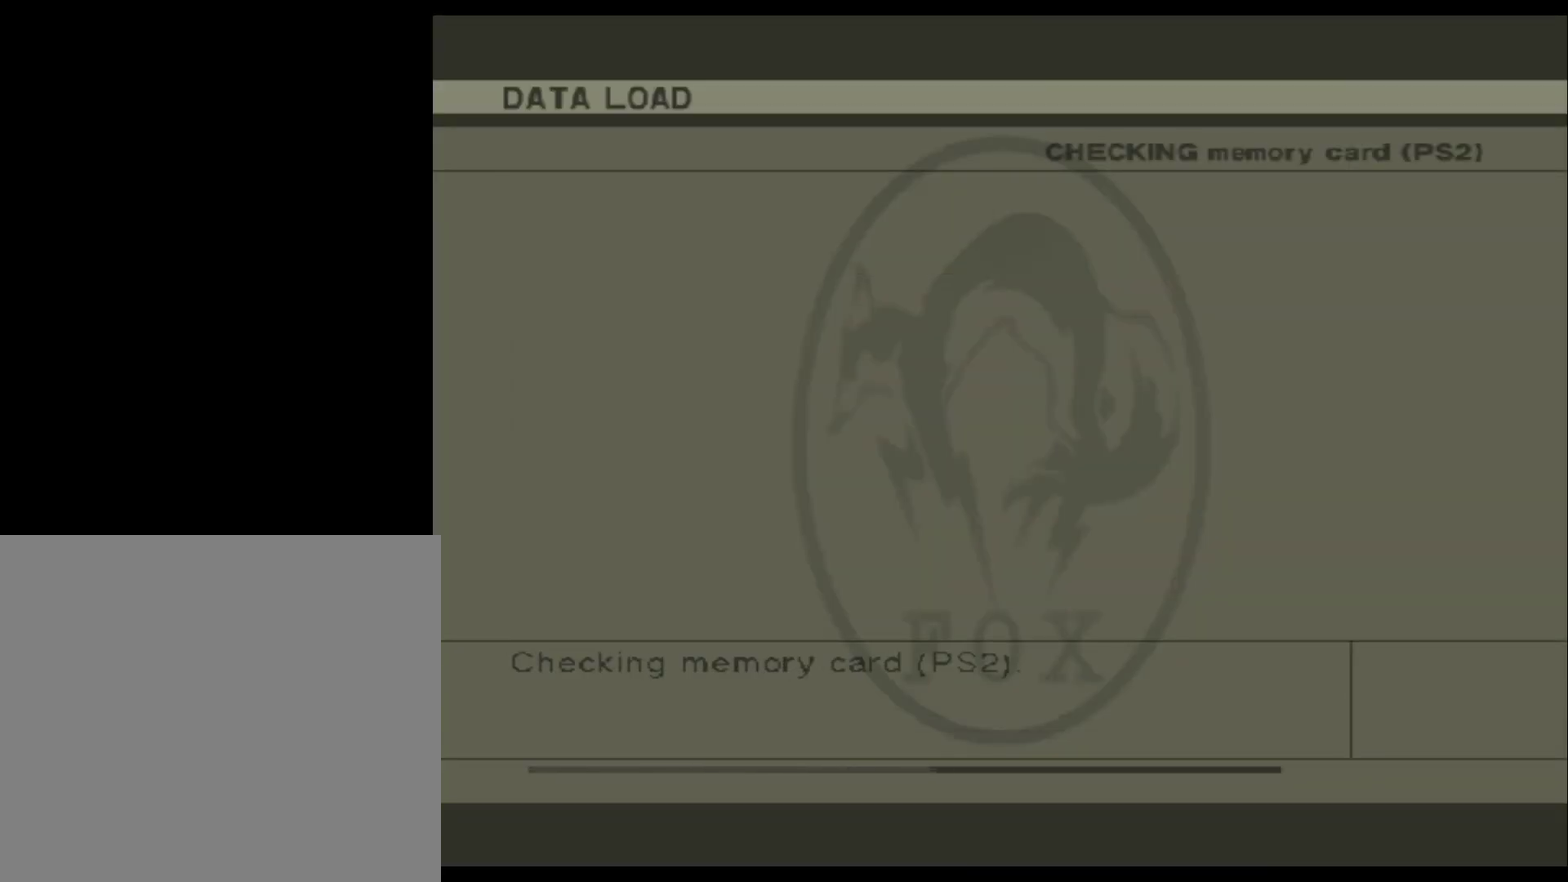
{"dt_ms": 500, "buttons": [], "right_stick": "center", "events": []}
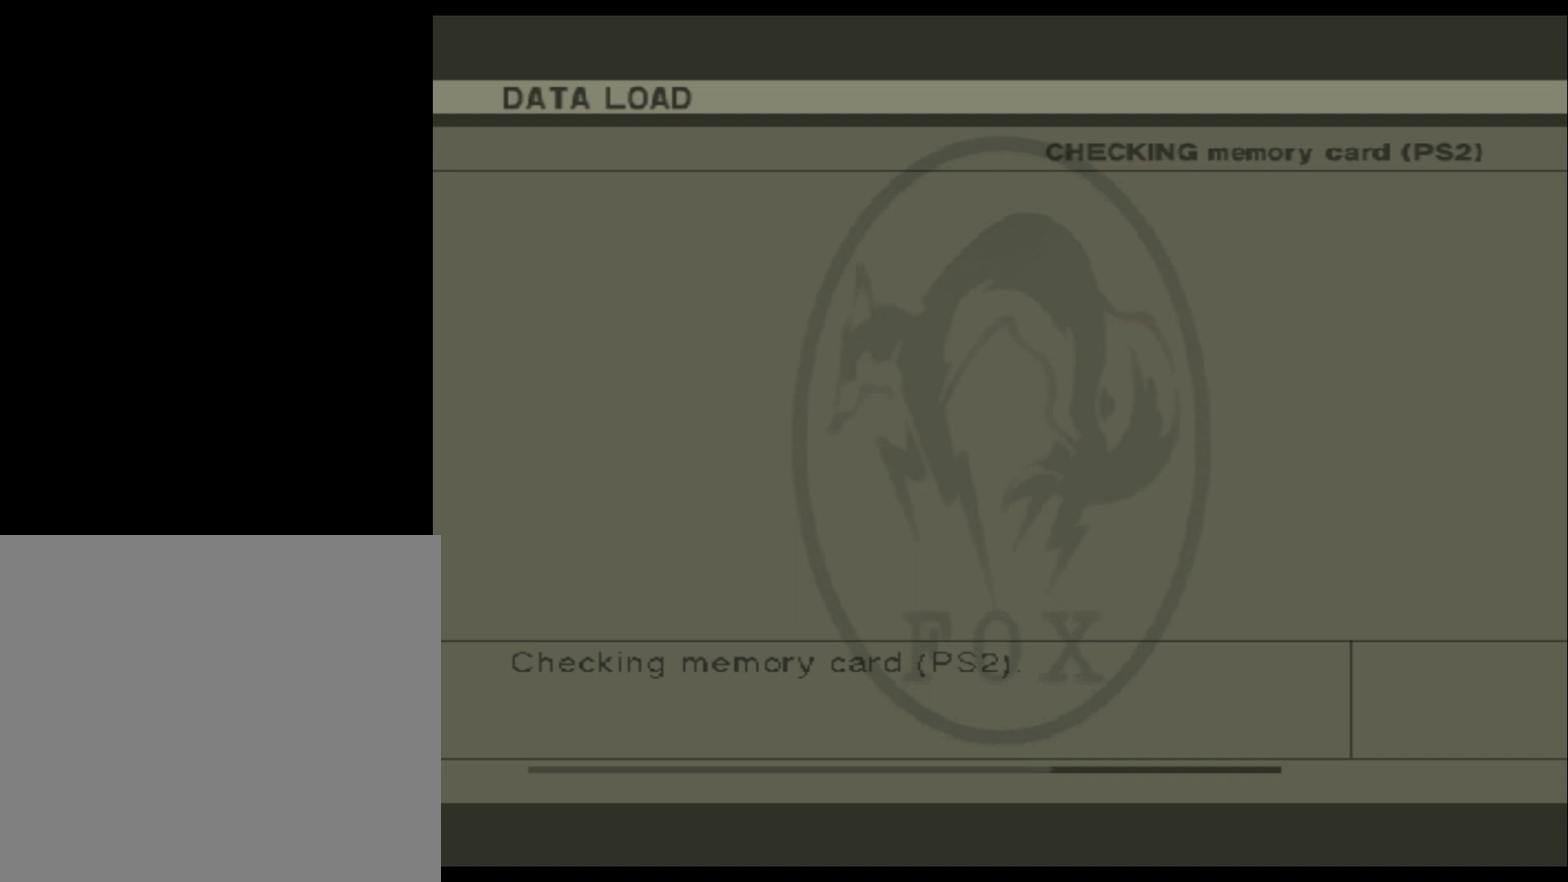
{"dt_ms": 500, "buttons": [], "right_stick": "center", "events": []}
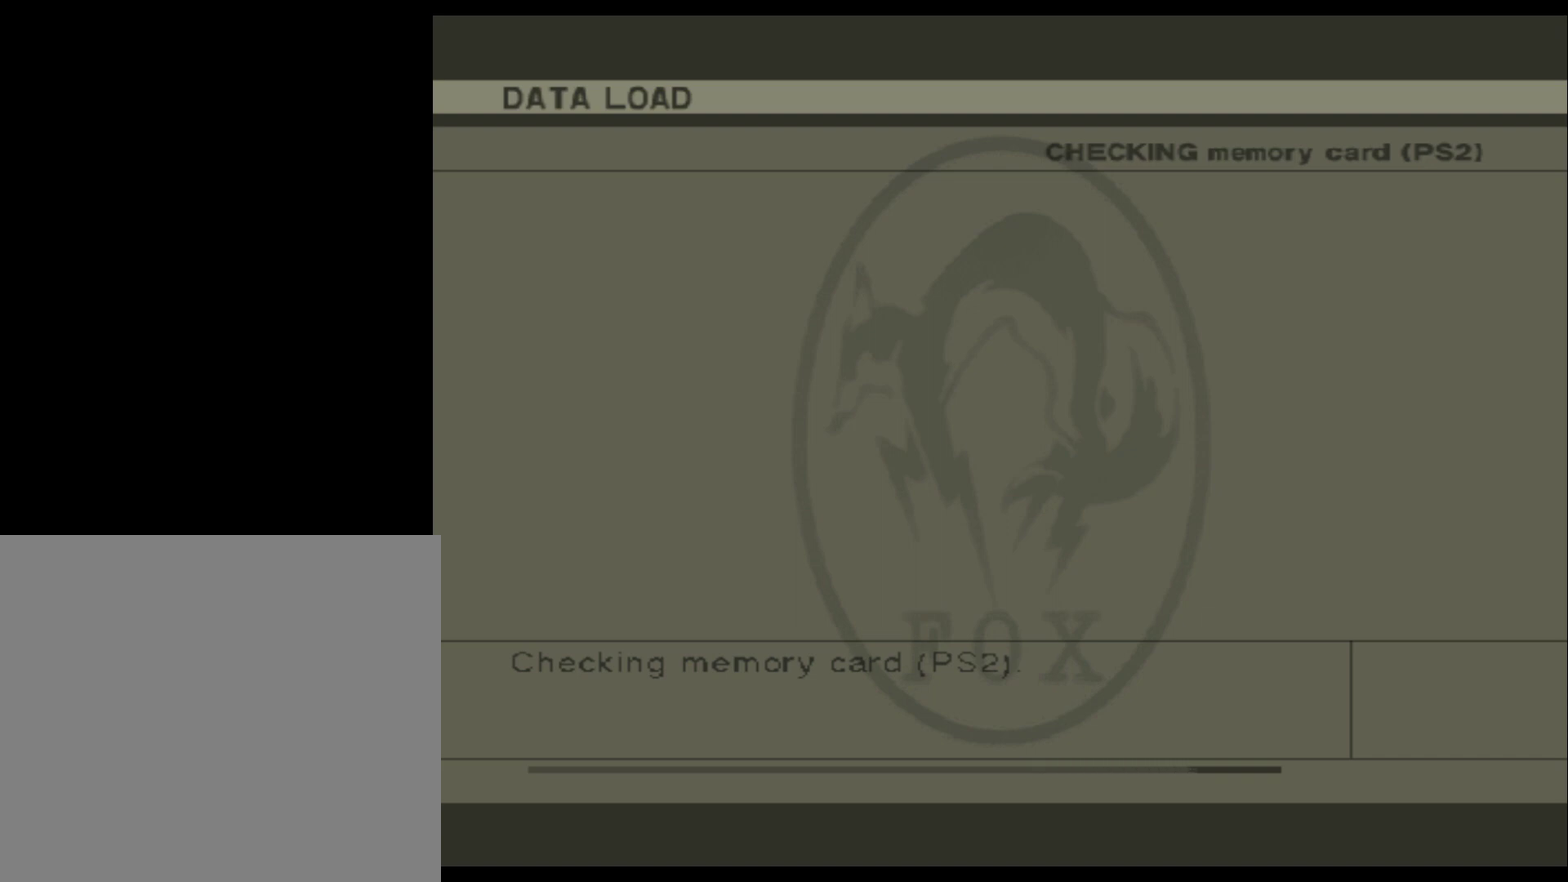
{"dt_ms": 500, "buttons": [], "right_stick": "center", "events": []}
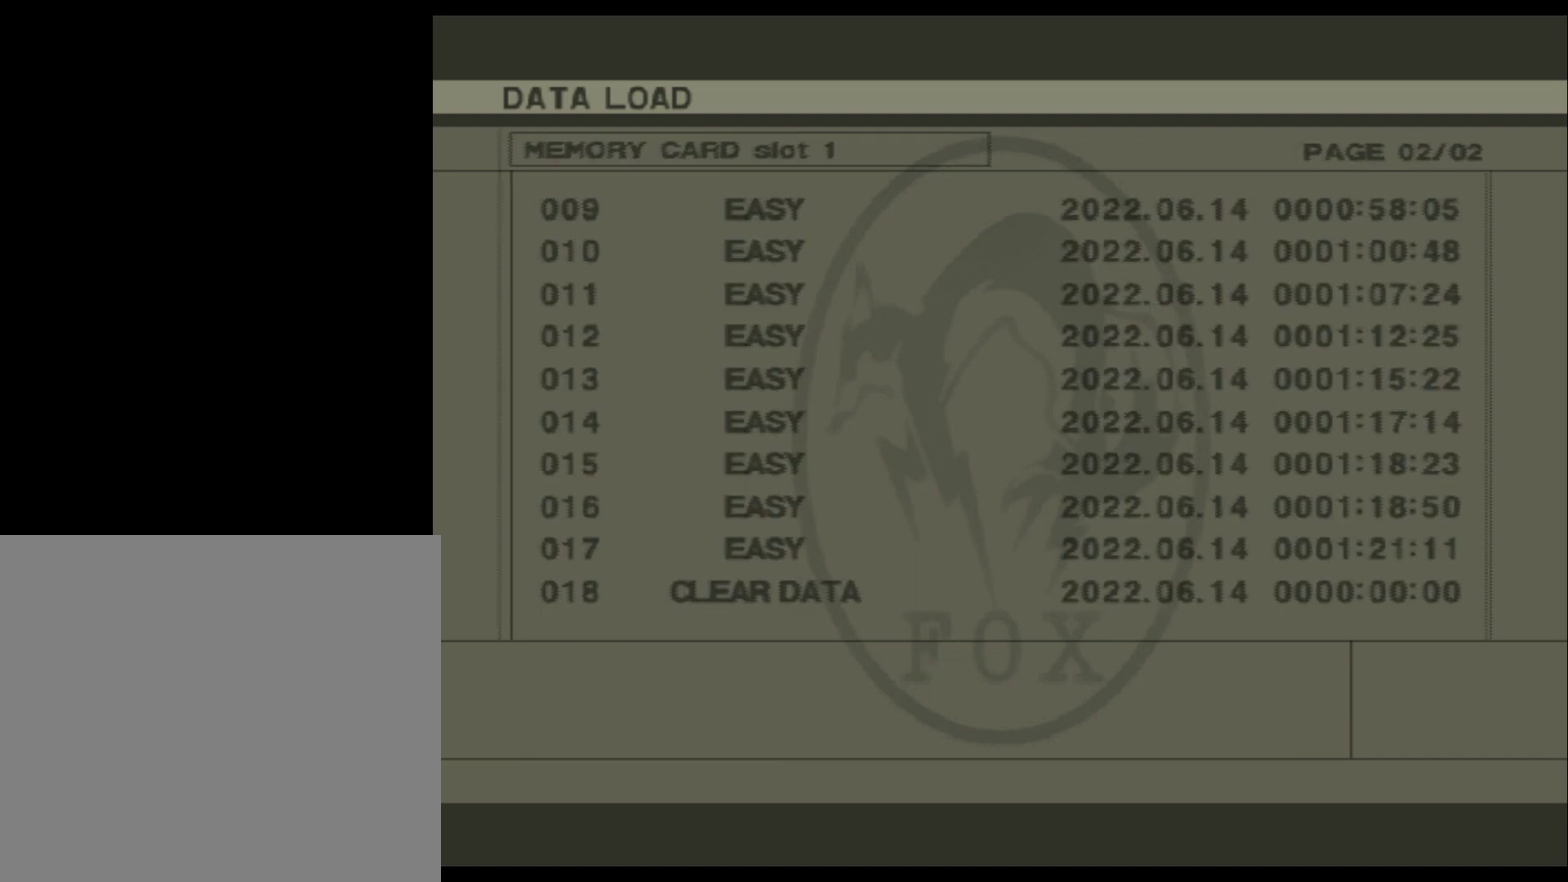
{"dt_ms": 500, "buttons": ["DPAD_DOWN"], "right_stick": "center", "events": [[450, "DPAD_DOWN", "down"]]}
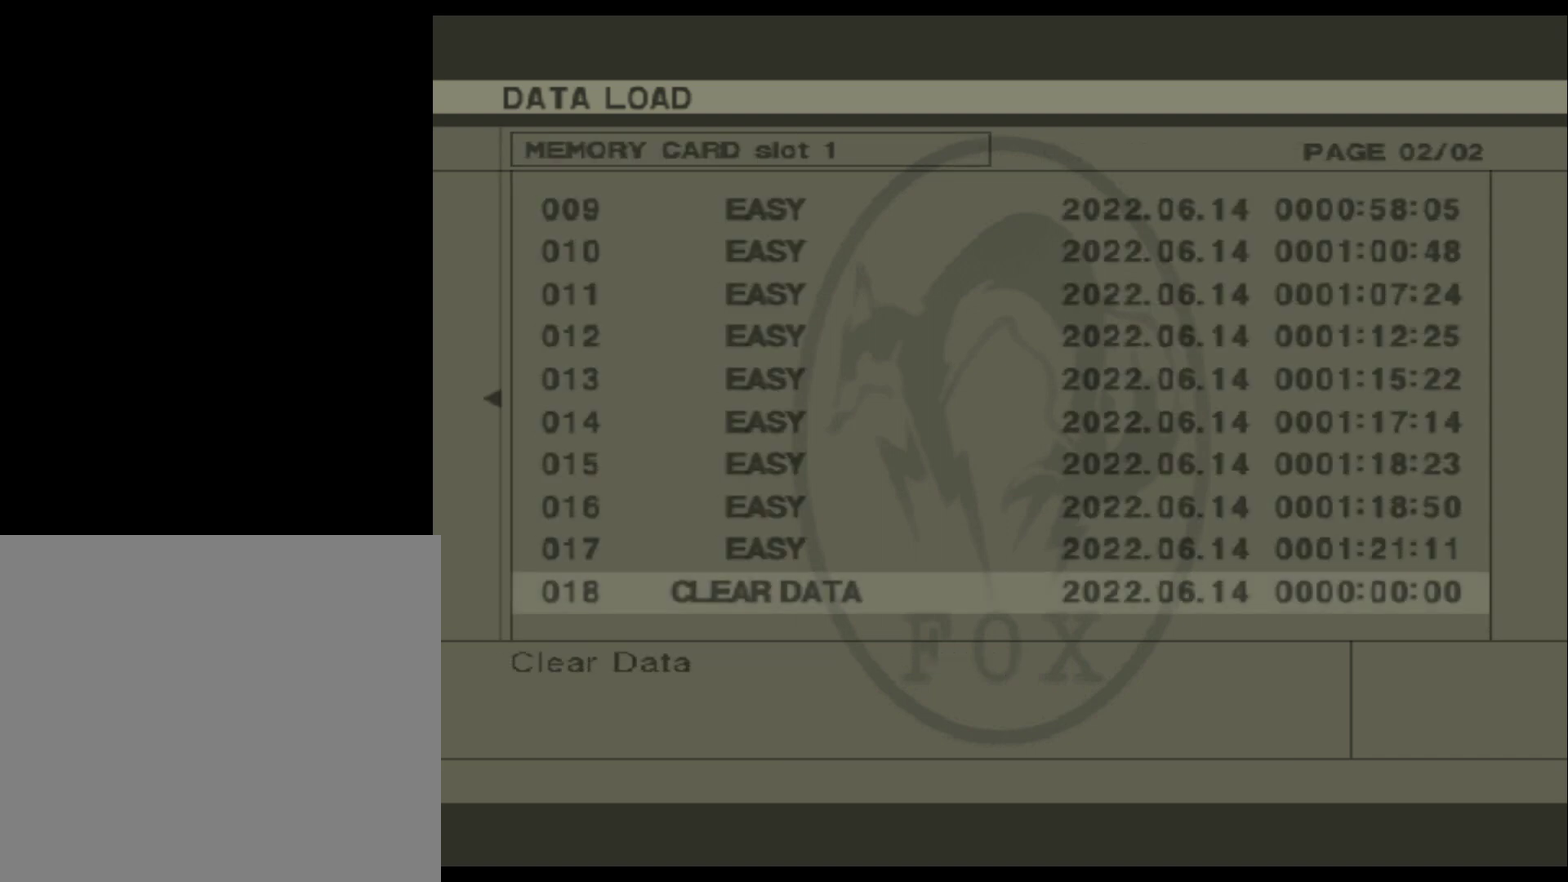
{"dt_ms": 100, "buttons": [], "right_stick": "center", "events": [[67, "DPAD_DOWN", "up"]]}
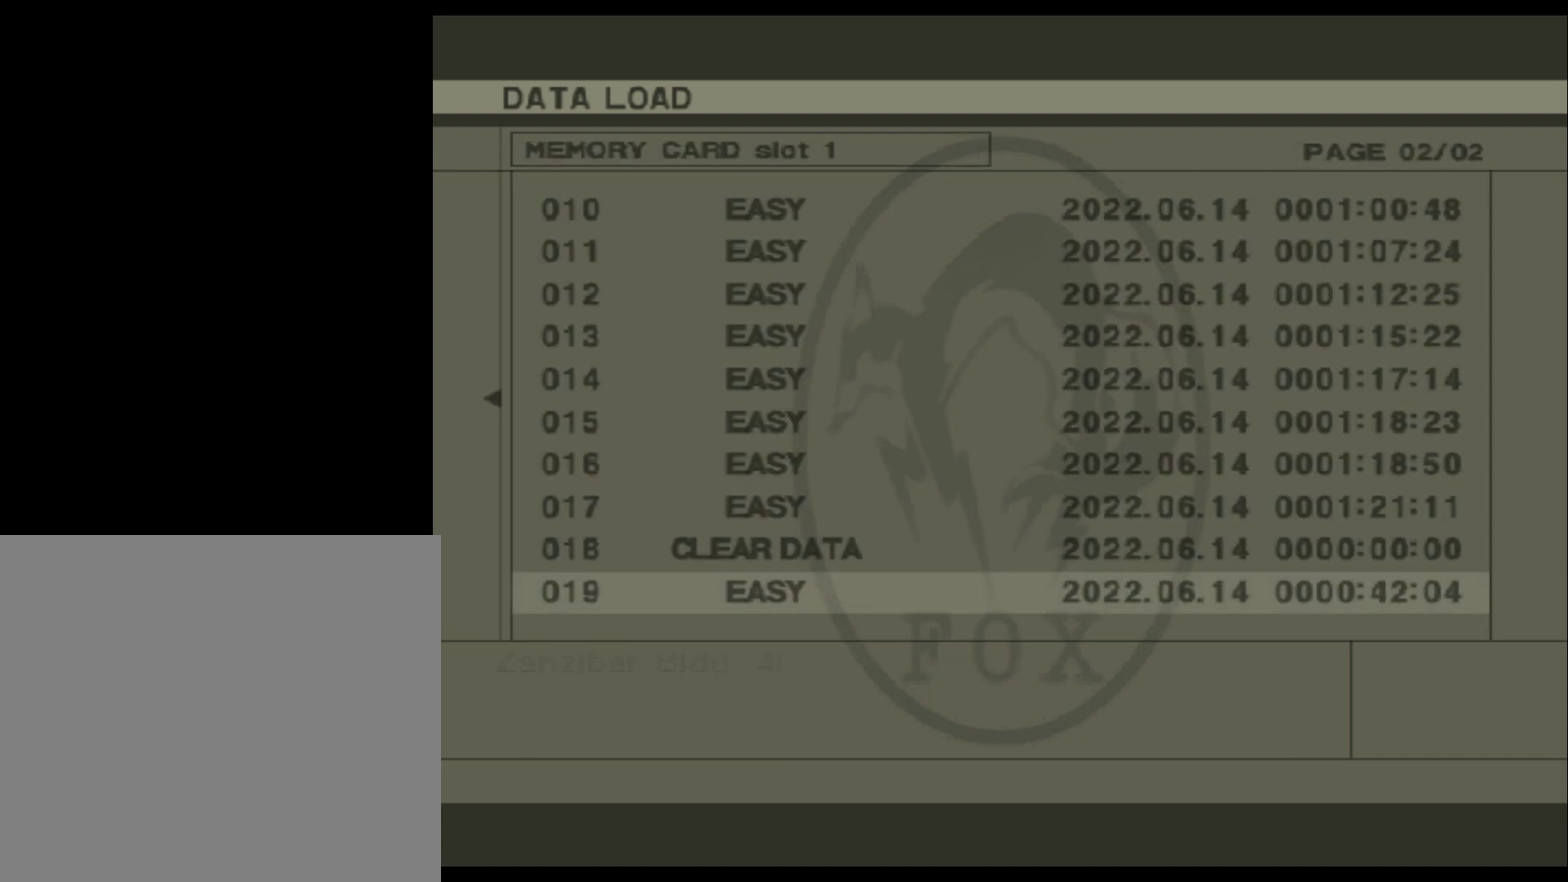
{"dt_ms": 600, "buttons": ["B"], "right_stick": "center", "events": [[517, "B", "down"]]}
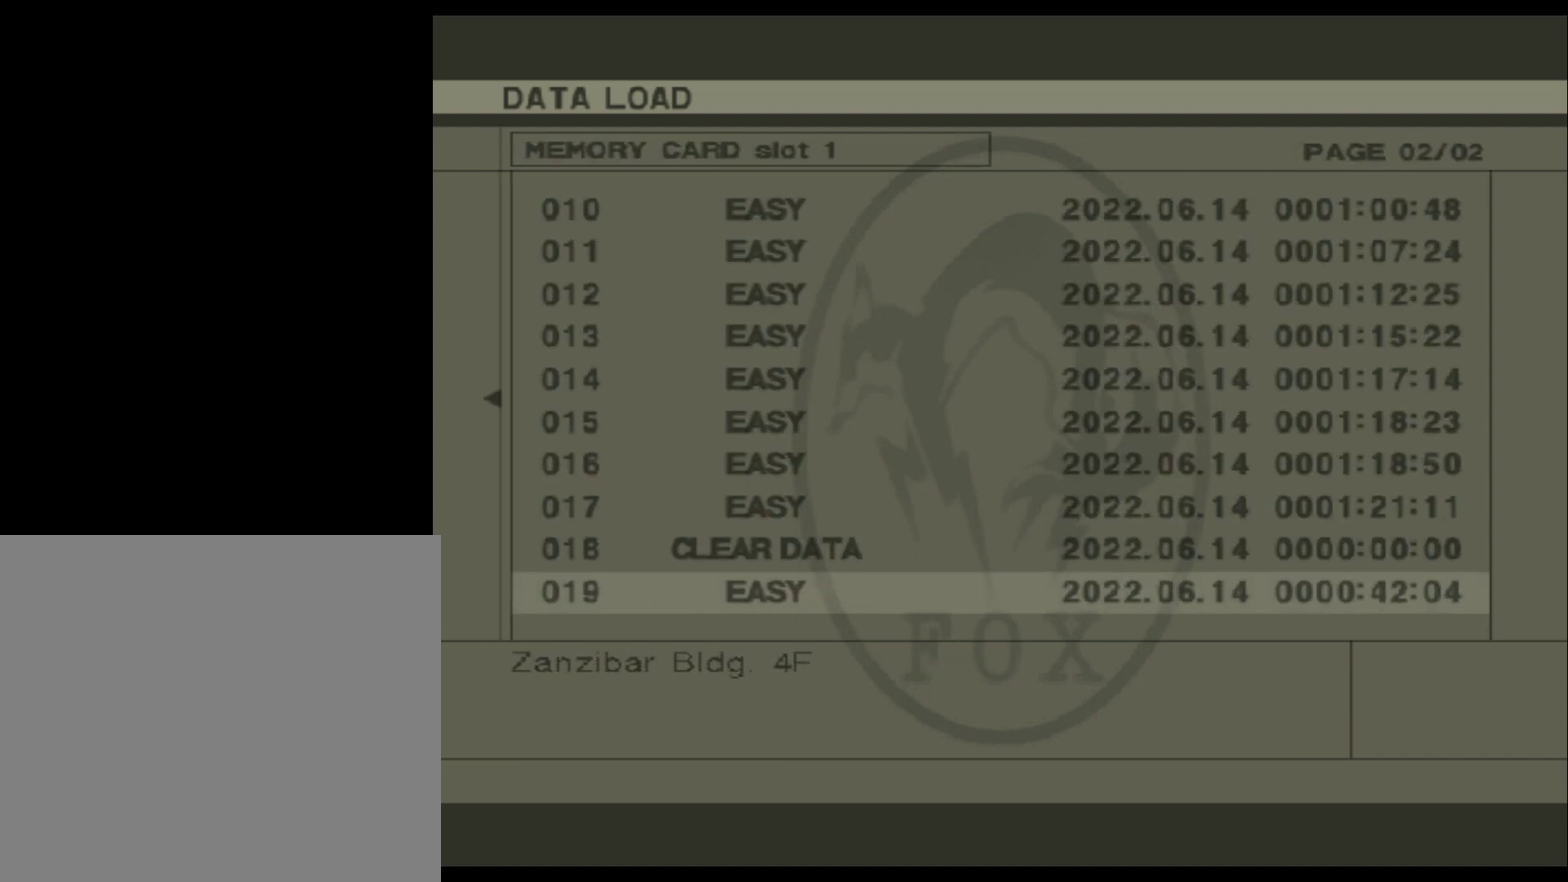
{"dt_ms": 100, "buttons": [], "right_stick": "center", "events": [[33, "B", "up"]]}
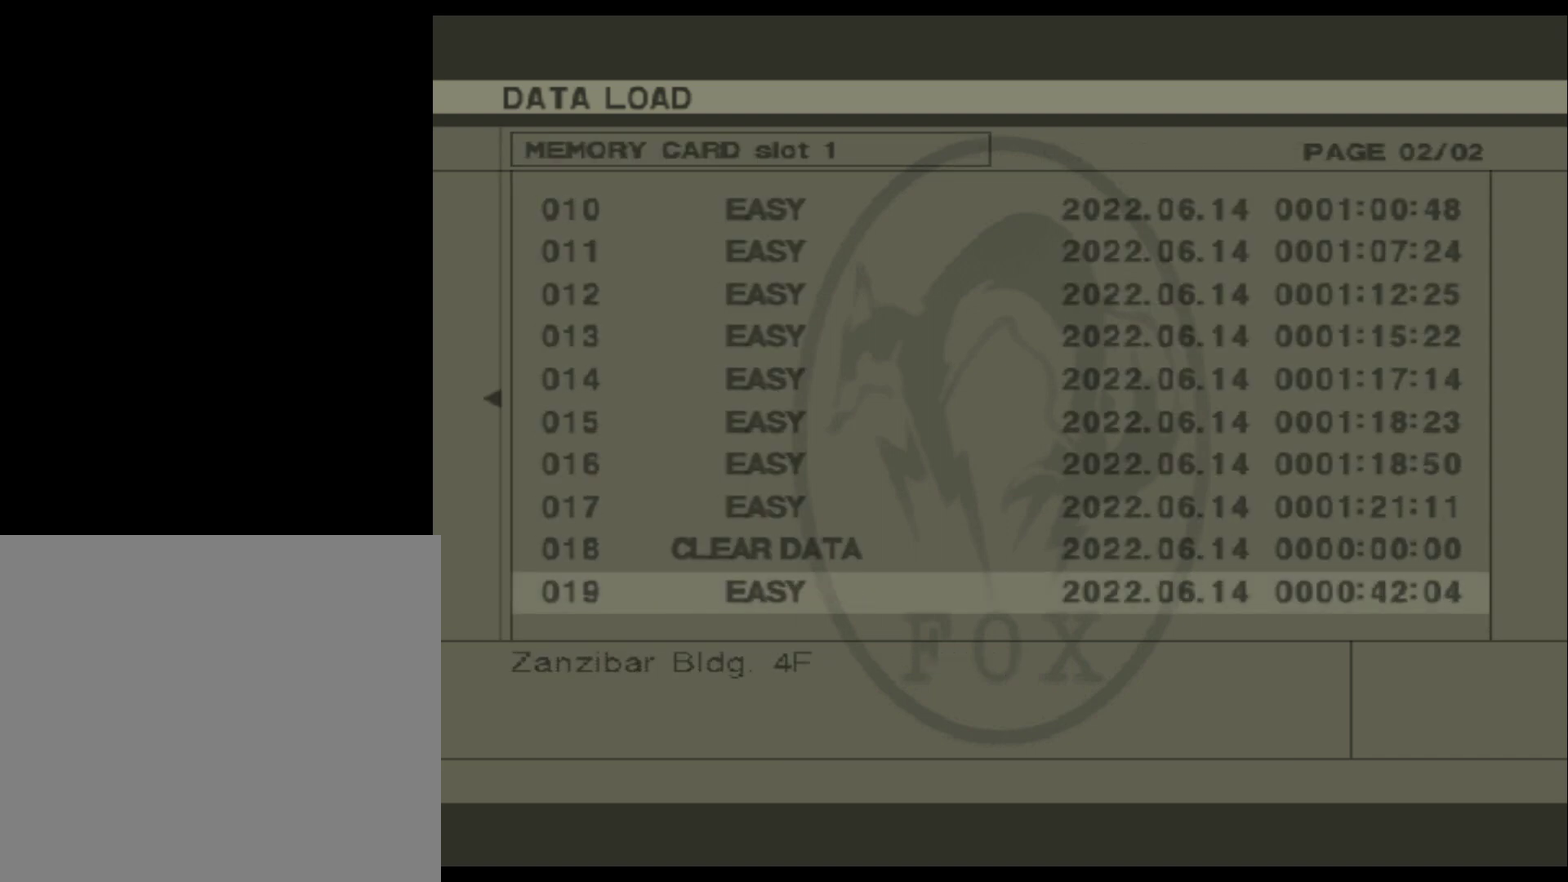
{"dt_ms": 500, "buttons": ["B"], "right_stick": "center", "events": [[467, "B", "down"]]}
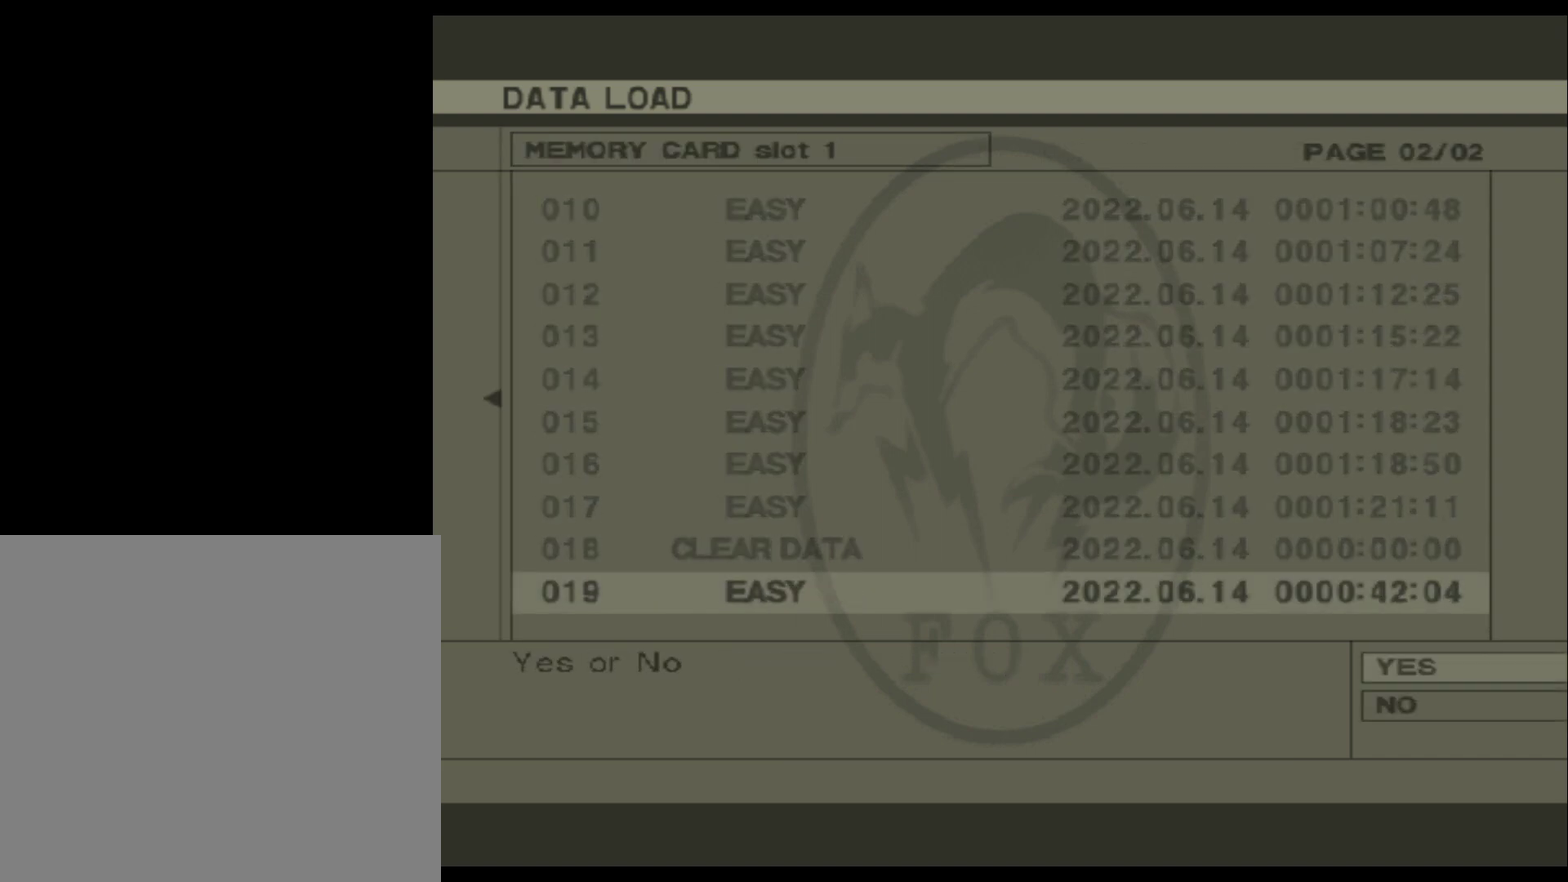
{"dt_ms": 100, "buttons": [], "right_stick": "center", "events": [[100, "B", "up"]]}
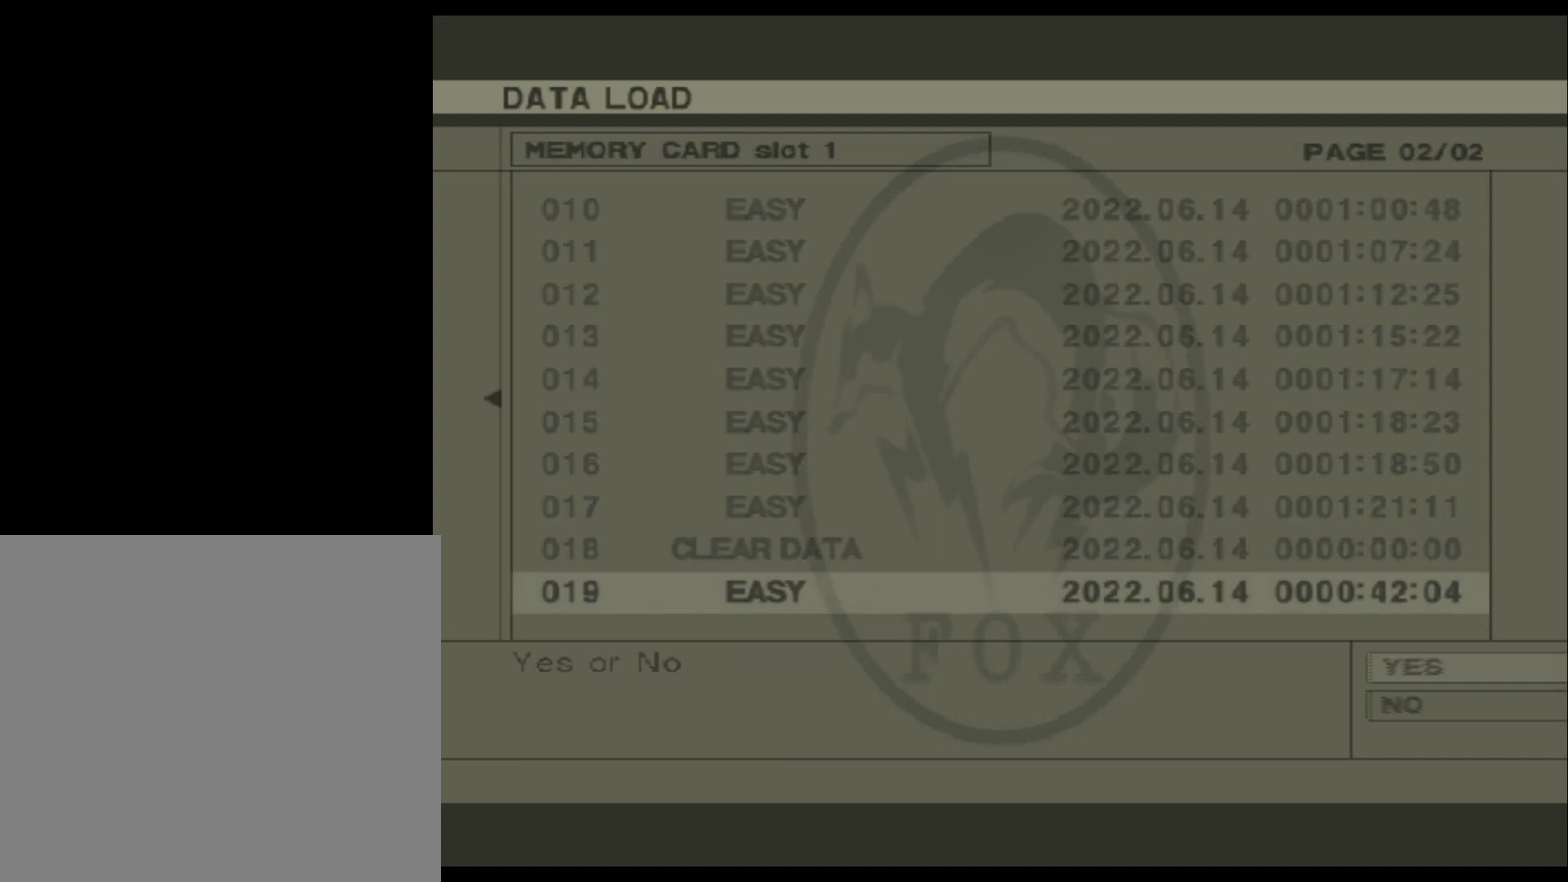
{"dt_ms": 600, "buttons": [], "right_stick": "center", "events": []}
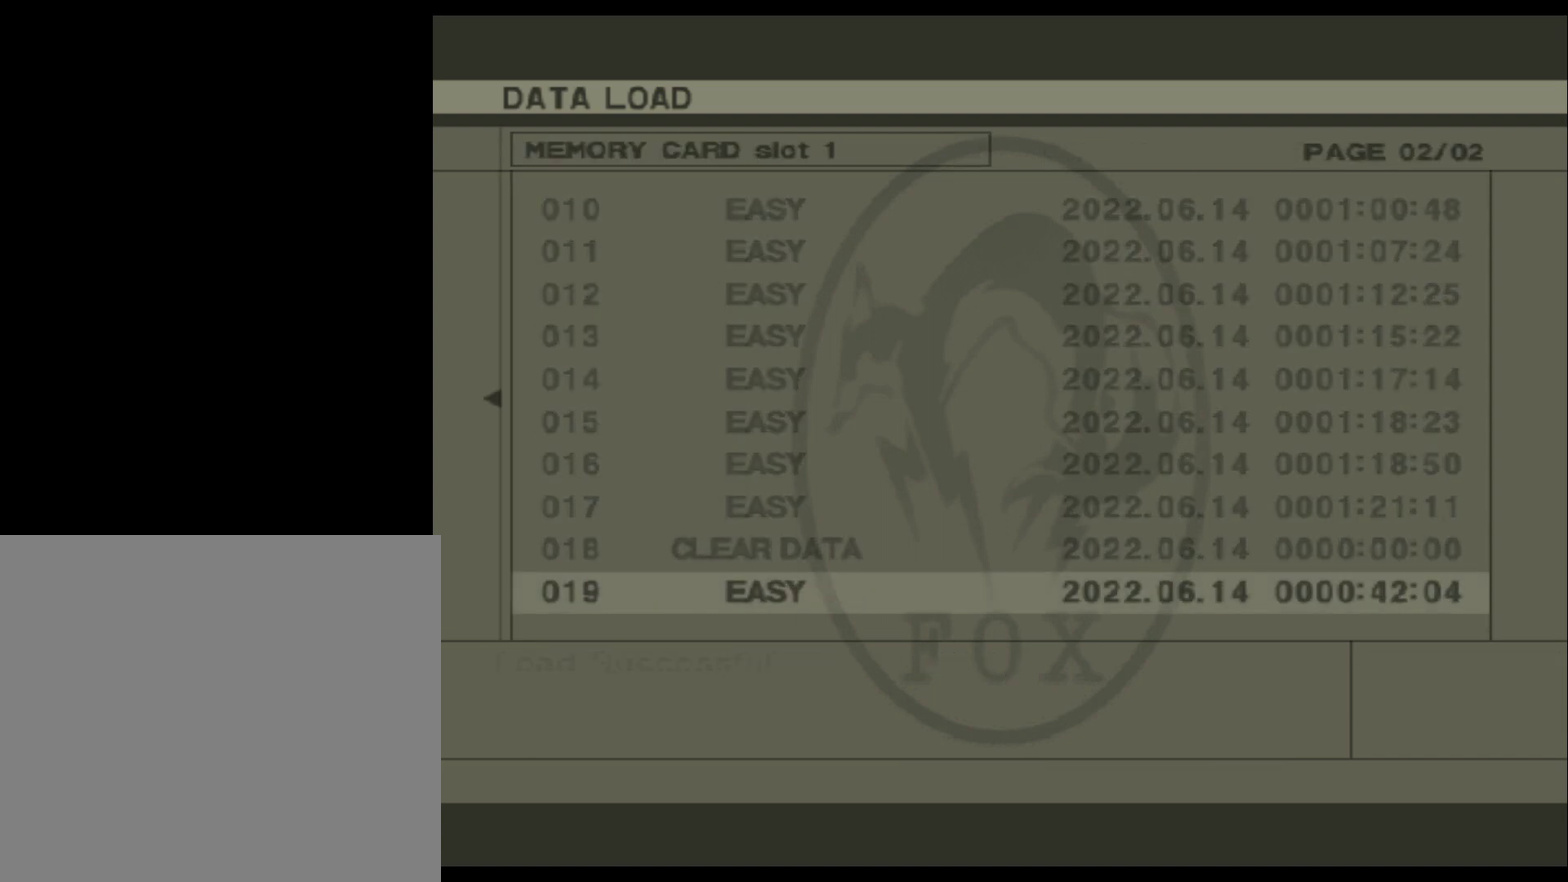
{"dt_ms": 500, "buttons": ["A"], "right_stick": "center", "events": [[483, "A", "down"]]}
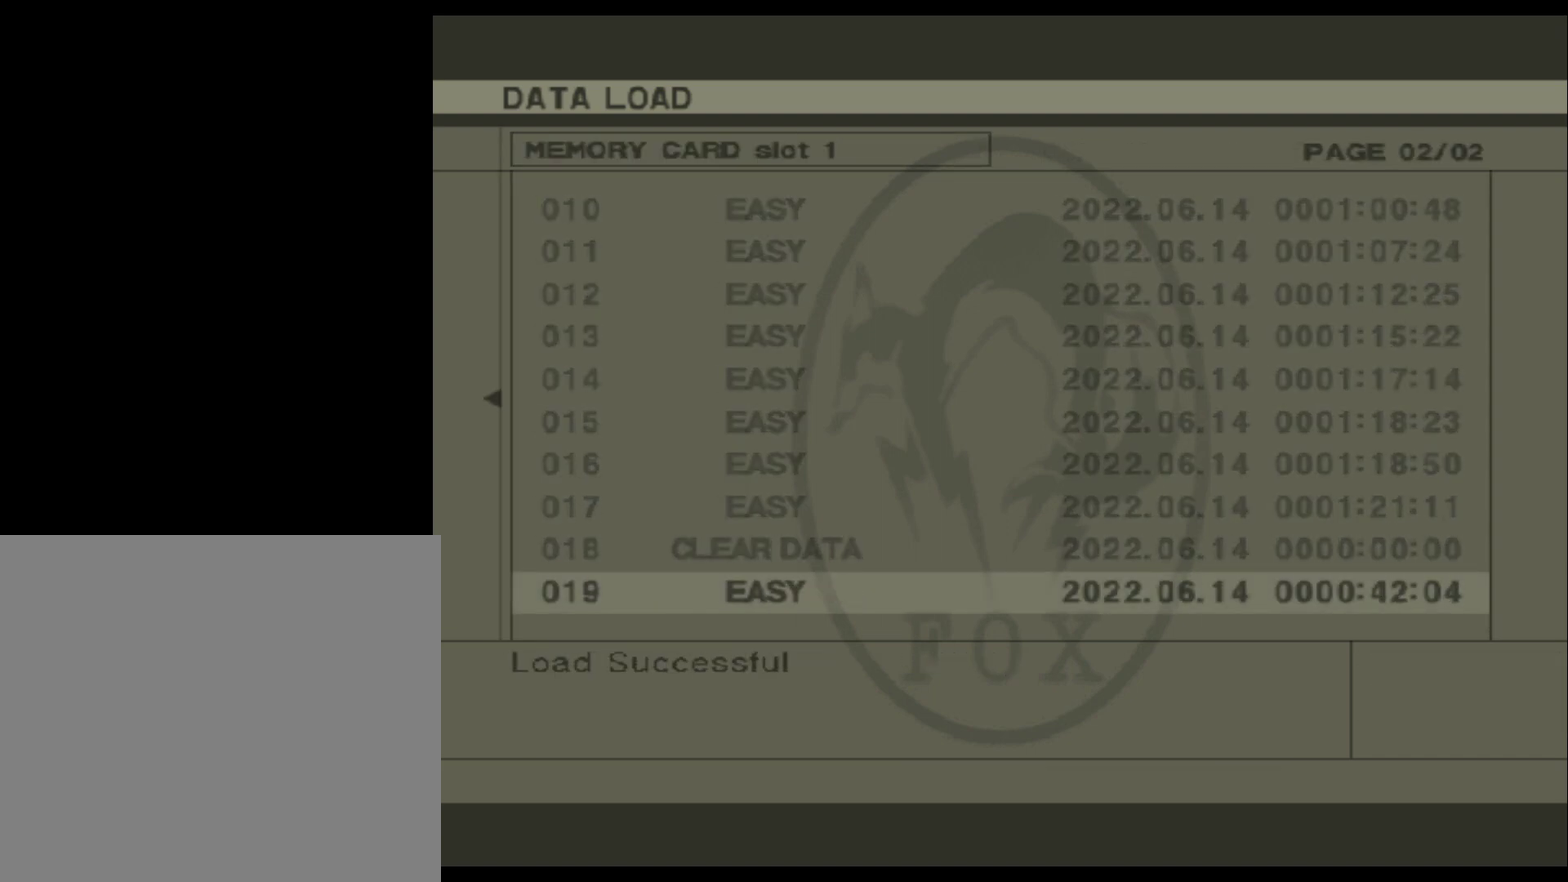
{"dt_ms": 100, "buttons": [], "right_stick": "center", "events": [[50, "A", "up"]]}
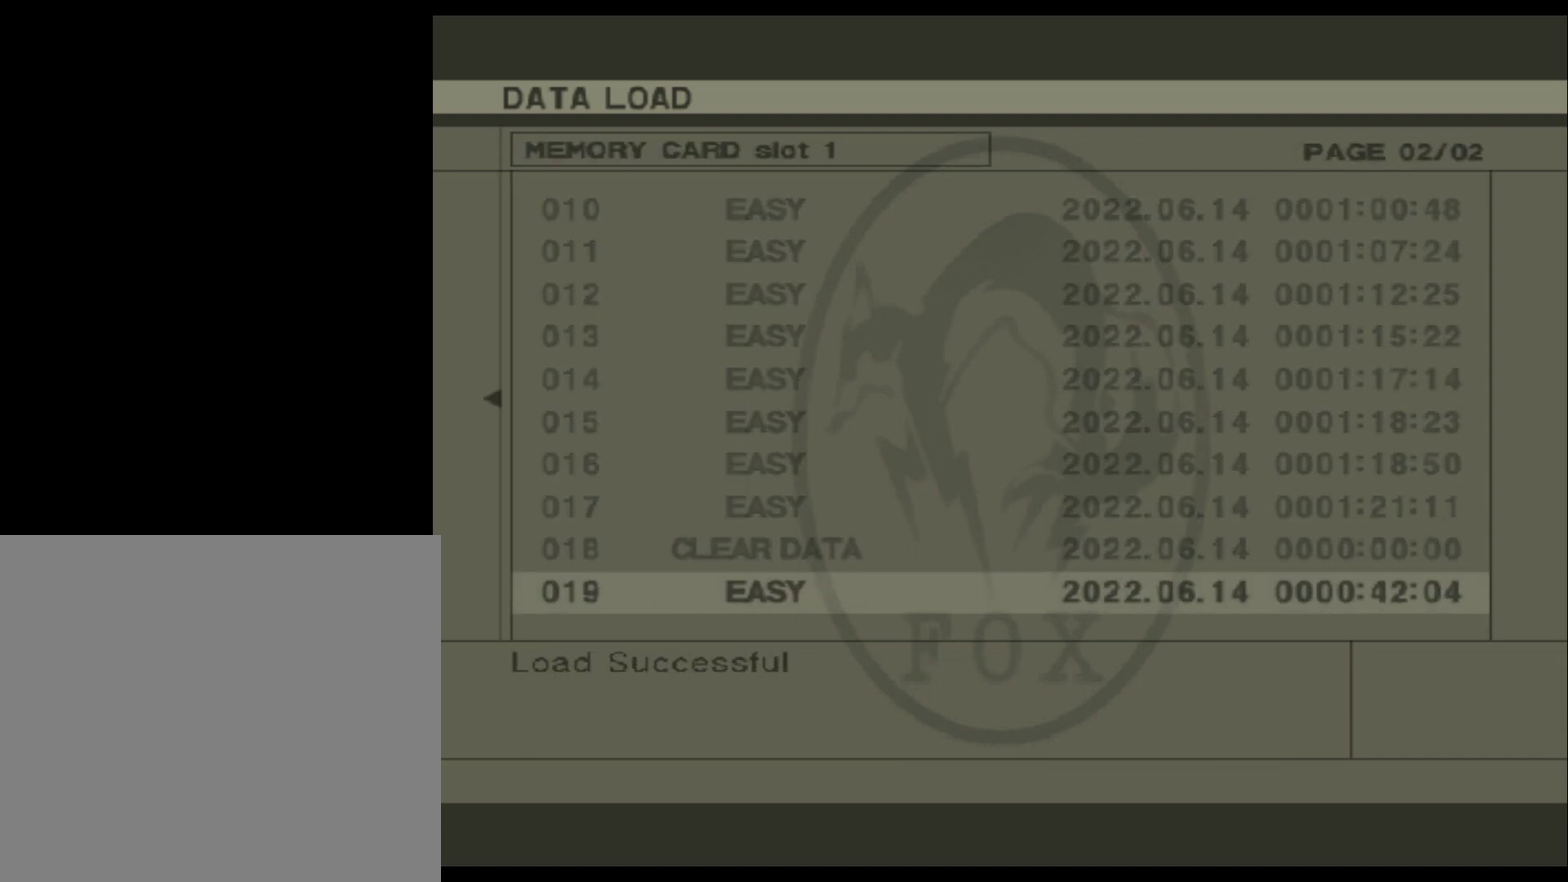
{"dt_ms": 300, "buttons": ["DPAD_LEFT"], "right_stick": "center", "events": [[300, "DPAD_LEFT", "down"]]}